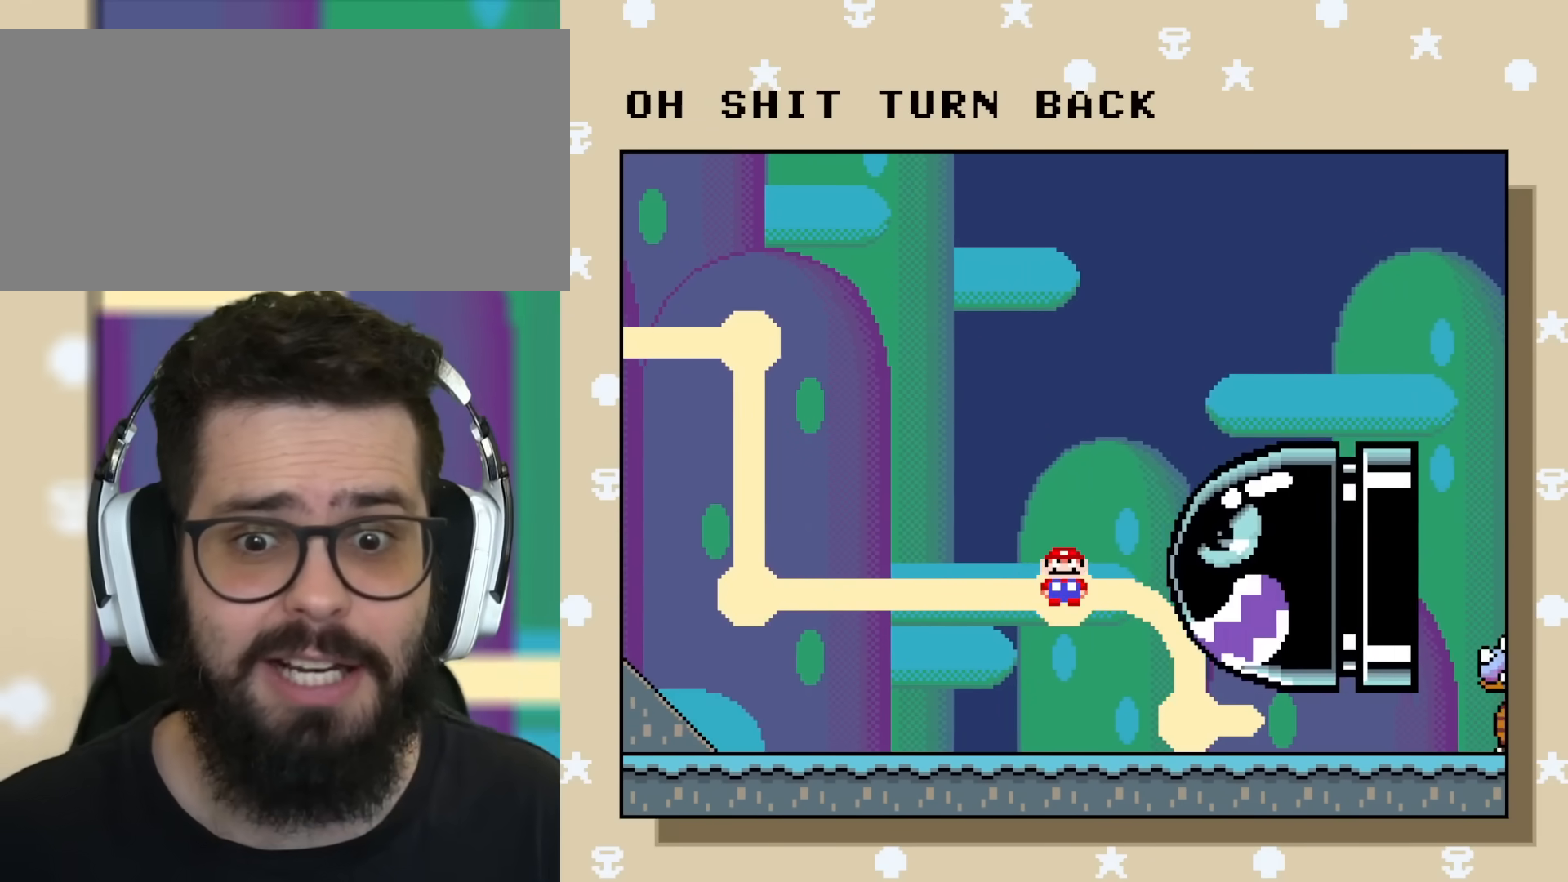
Gameplay with a controller (Nintendo layout); each line is a JSON object with the inputs held at the frame after it. "events" lists button and stick changes between this image and that frame as [ms after this image, input, new state], when the widget could be followed in between. Not read: L3 R3.
{"buttons": ["Y", "DPAD_LEFT"], "events": [[66, "DPAD_LEFT", "down"]]}
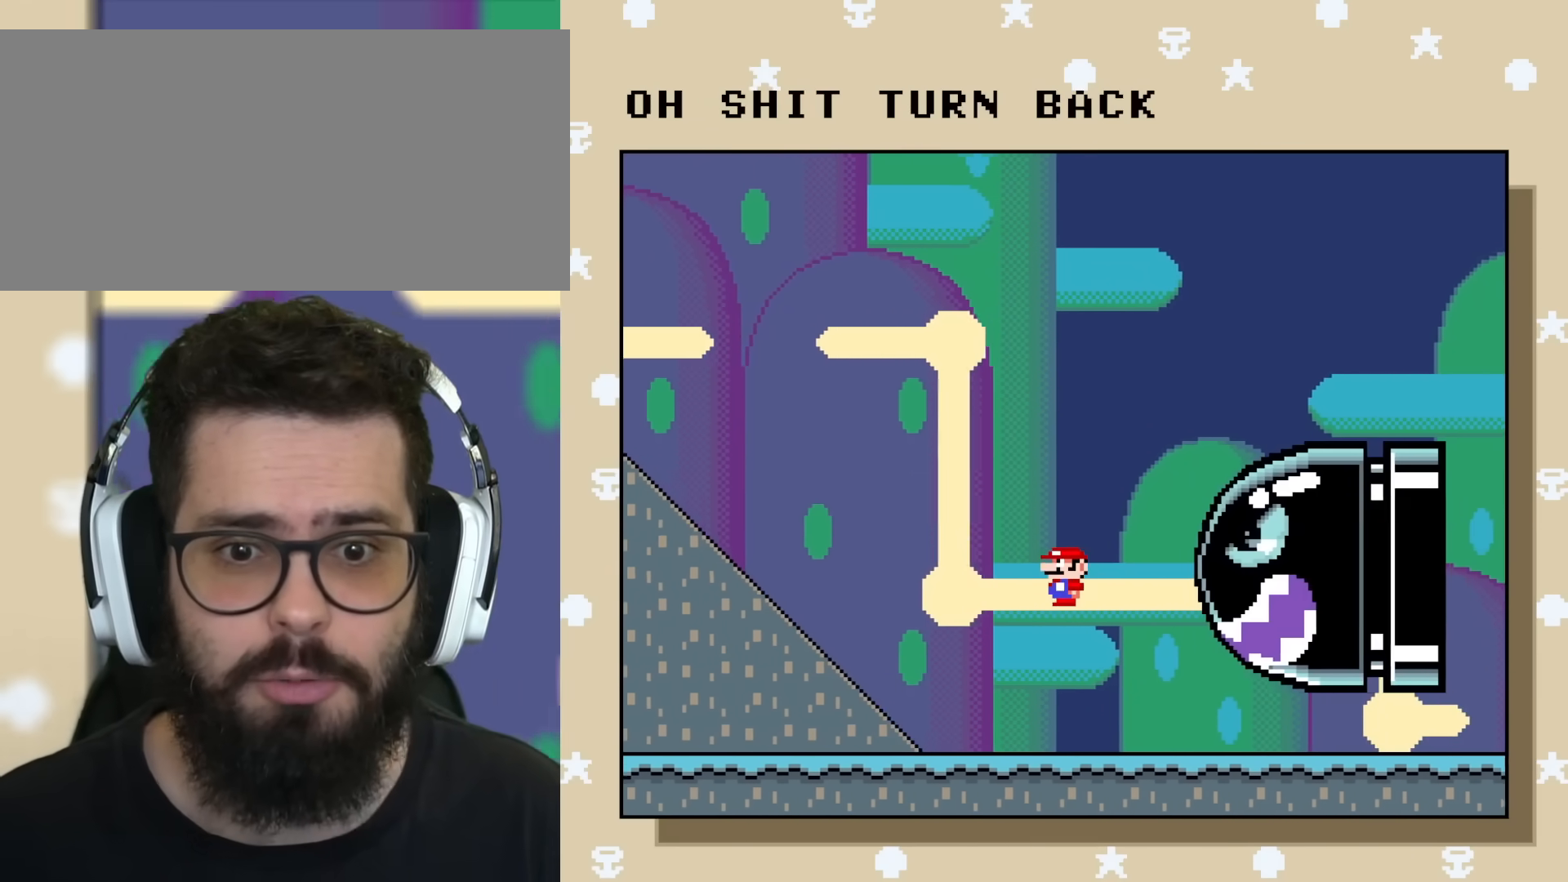
{"buttons": ["Y", "DPAD_UP"], "events": [[134, "DPAD_LEFT", "up"], [267, "DPAD_UP", "down"]]}
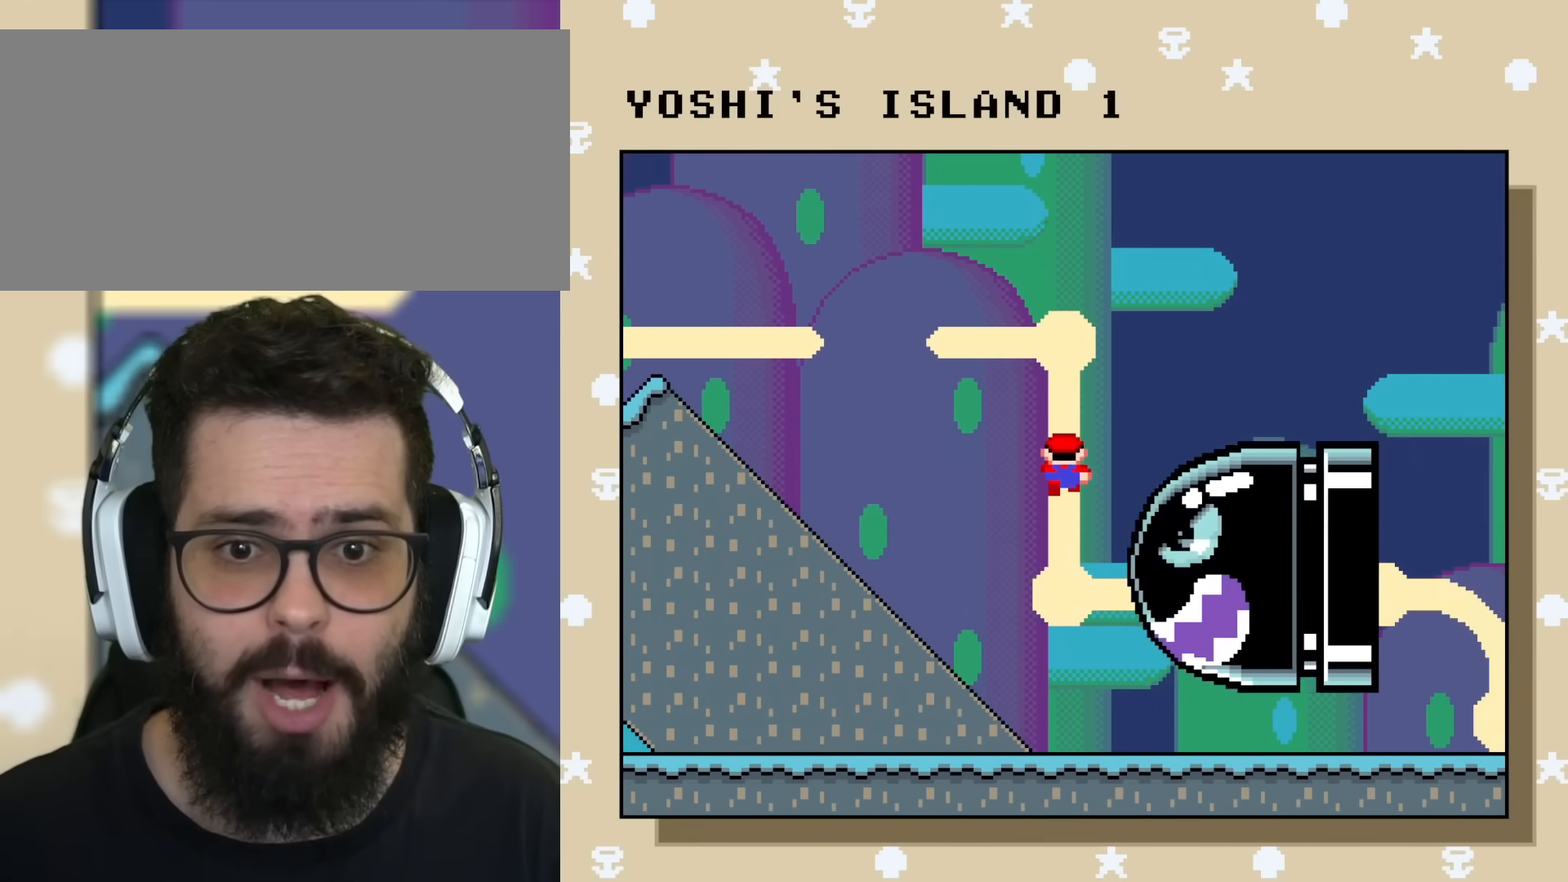
{"buttons": ["Y", "DPAD_DOWN"], "events": [[183, "DPAD_UP", "up"], [317, "DPAD_DOWN", "down"]]}
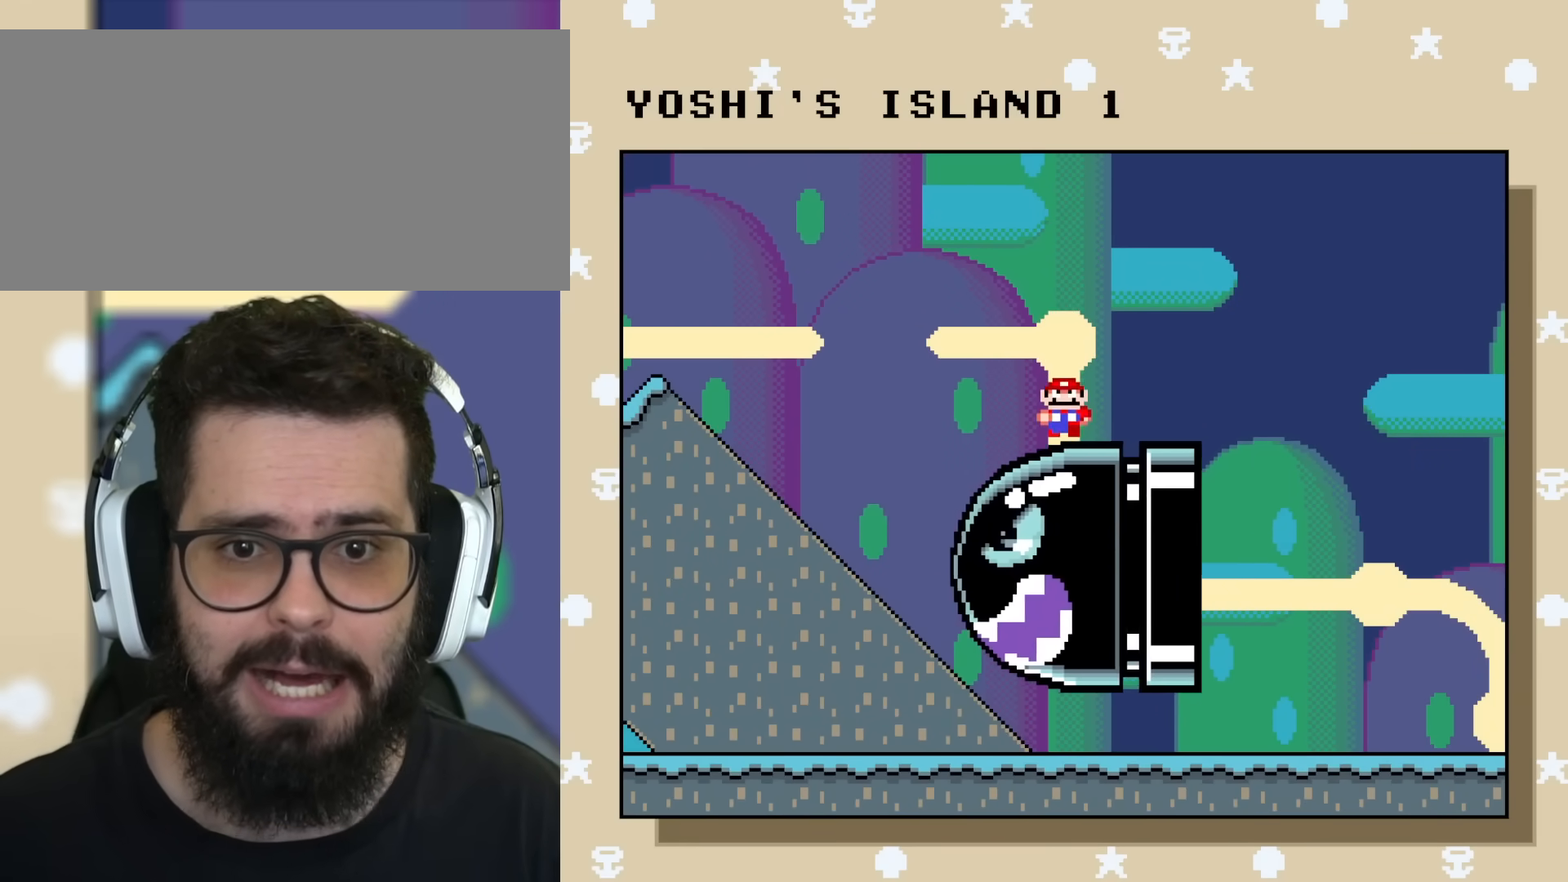
{"buttons": ["Y", "DPAD_RIGHT"], "events": [[84, "DPAD_DOWN", "up"], [434, "DPAD_RIGHT", "down"]]}
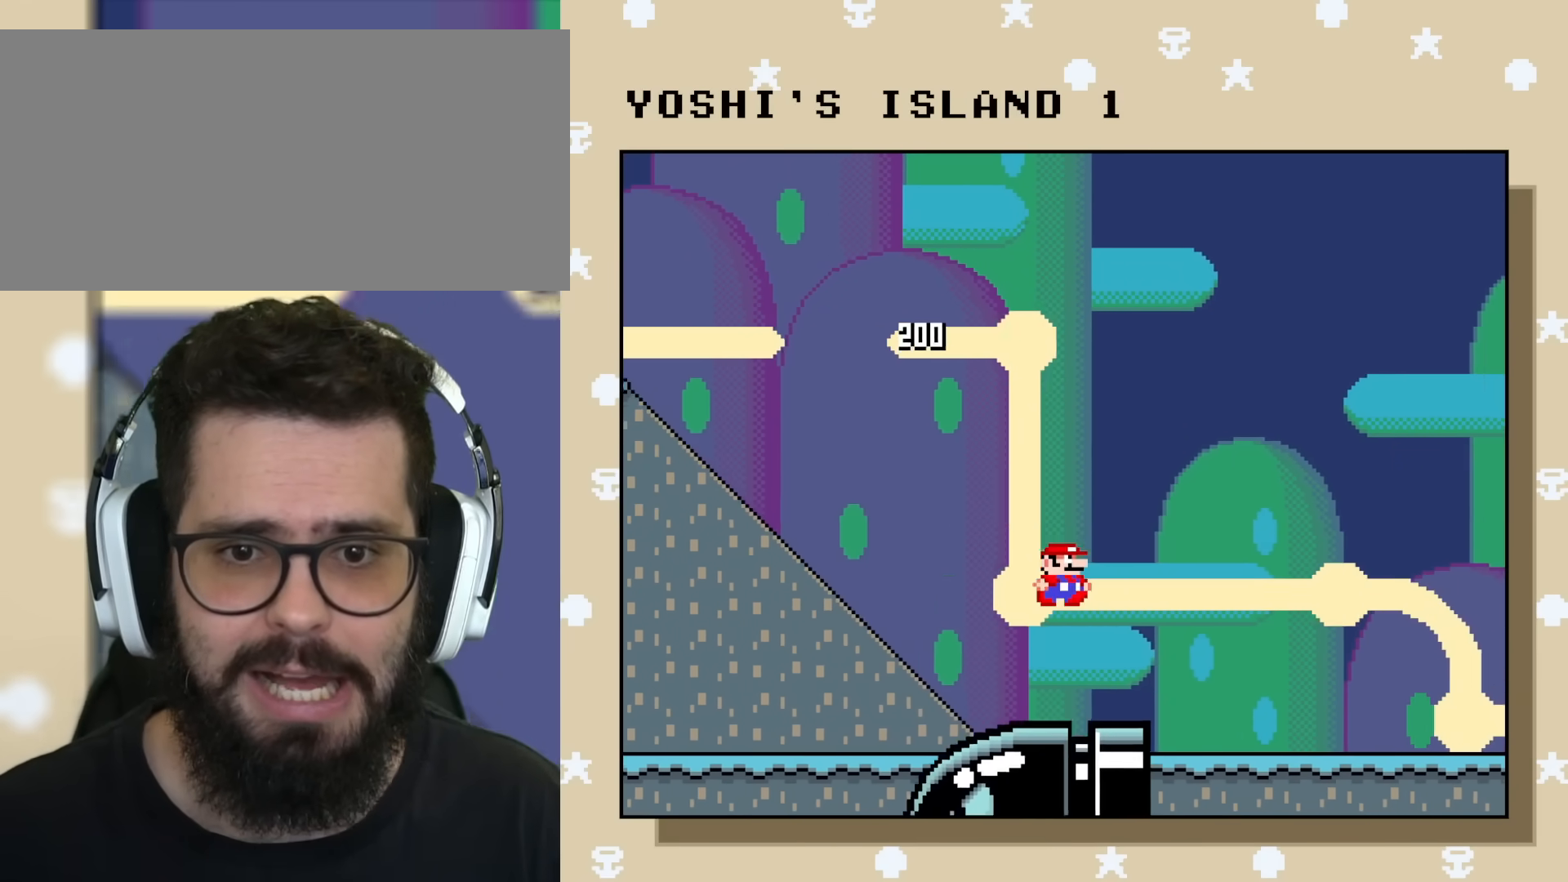
{"buttons": ["Y"], "events": [[100, "DPAD_RIGHT", "up"]]}
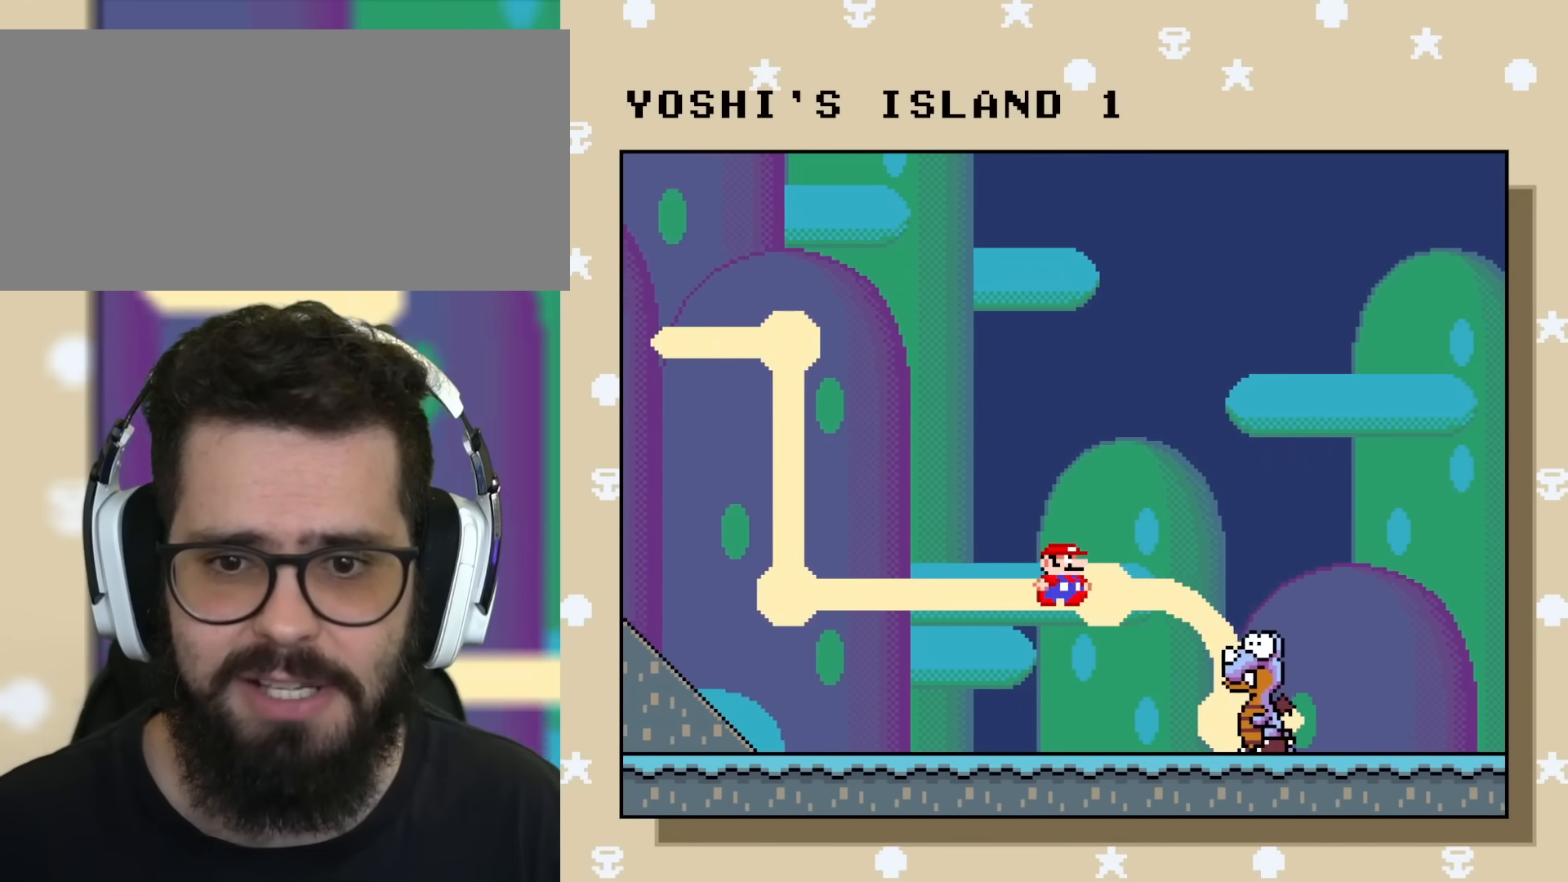
{"buttons": ["Y"], "events": [[250, "DPAD_RIGHT", "down"], [451, "DPAD_RIGHT", "up"]]}
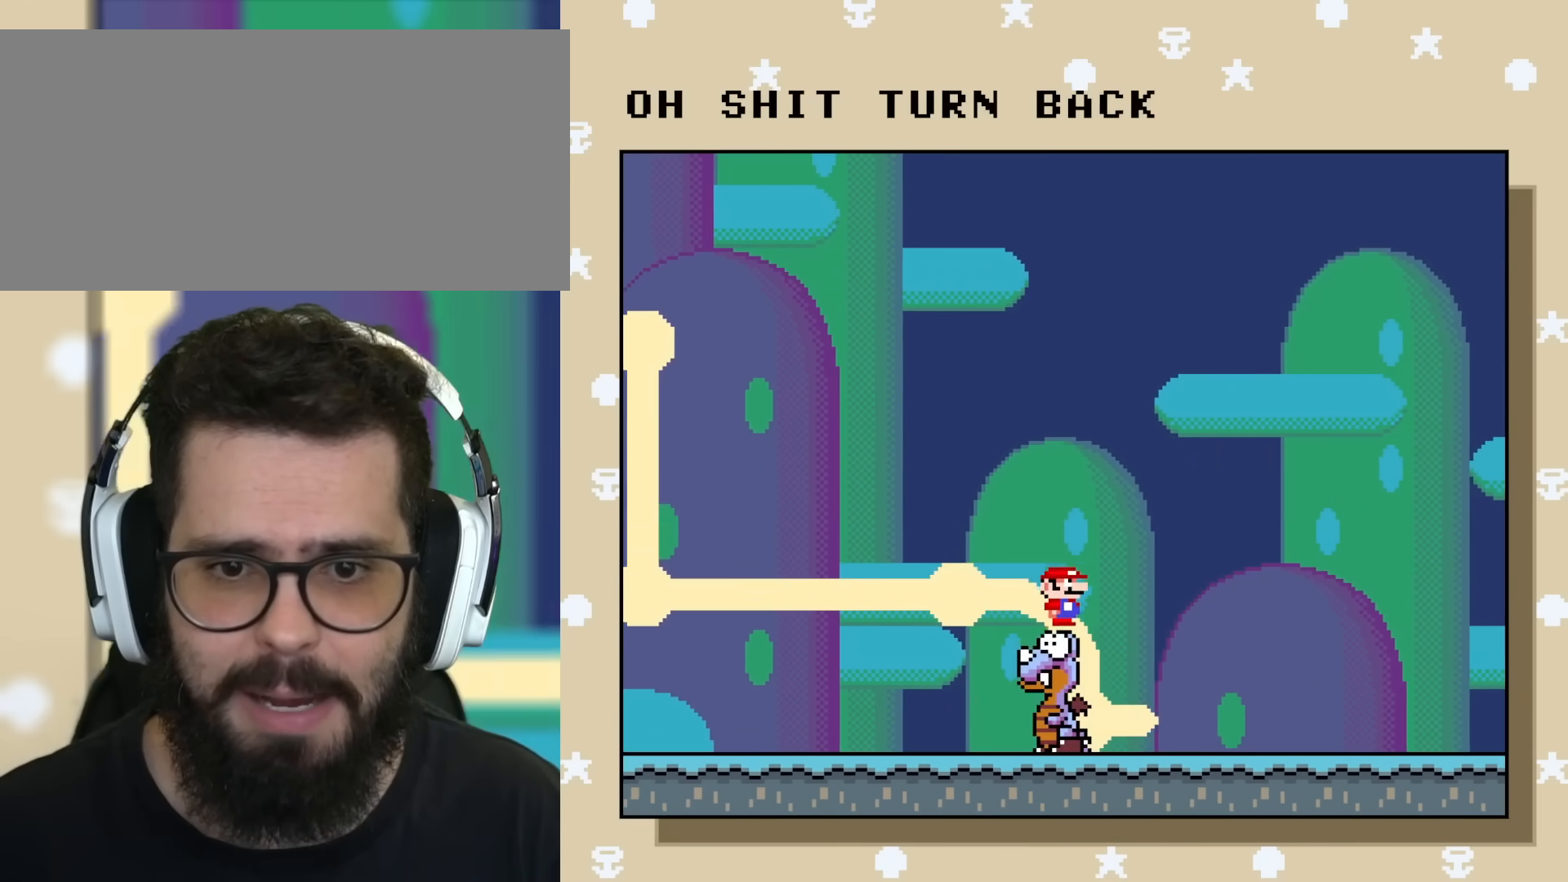
{"buttons": ["Y"], "events": []}
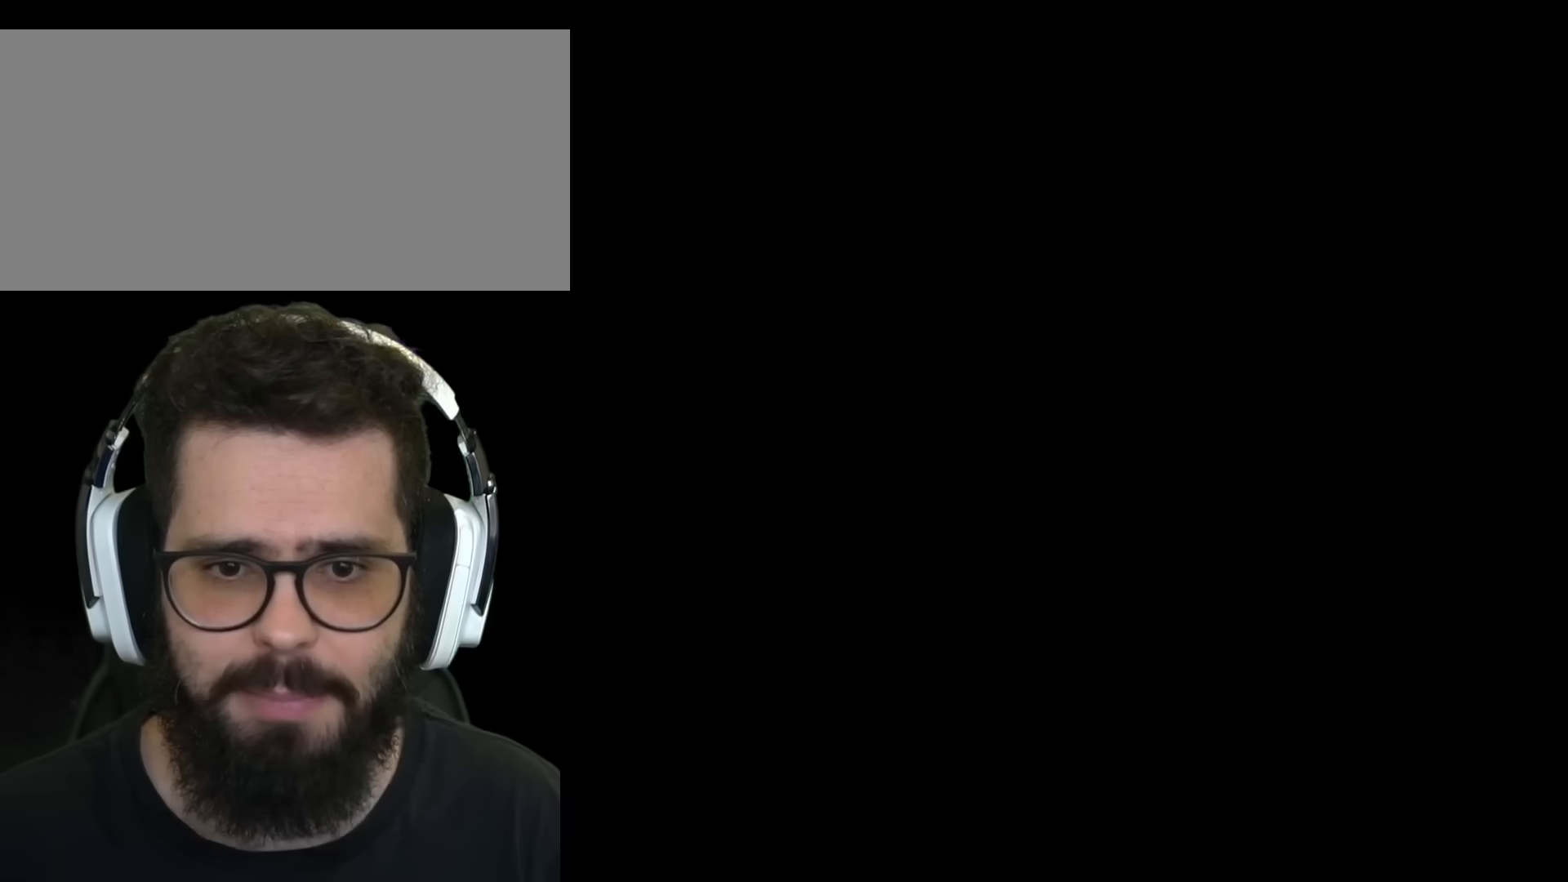
{"buttons": ["Y"], "events": []}
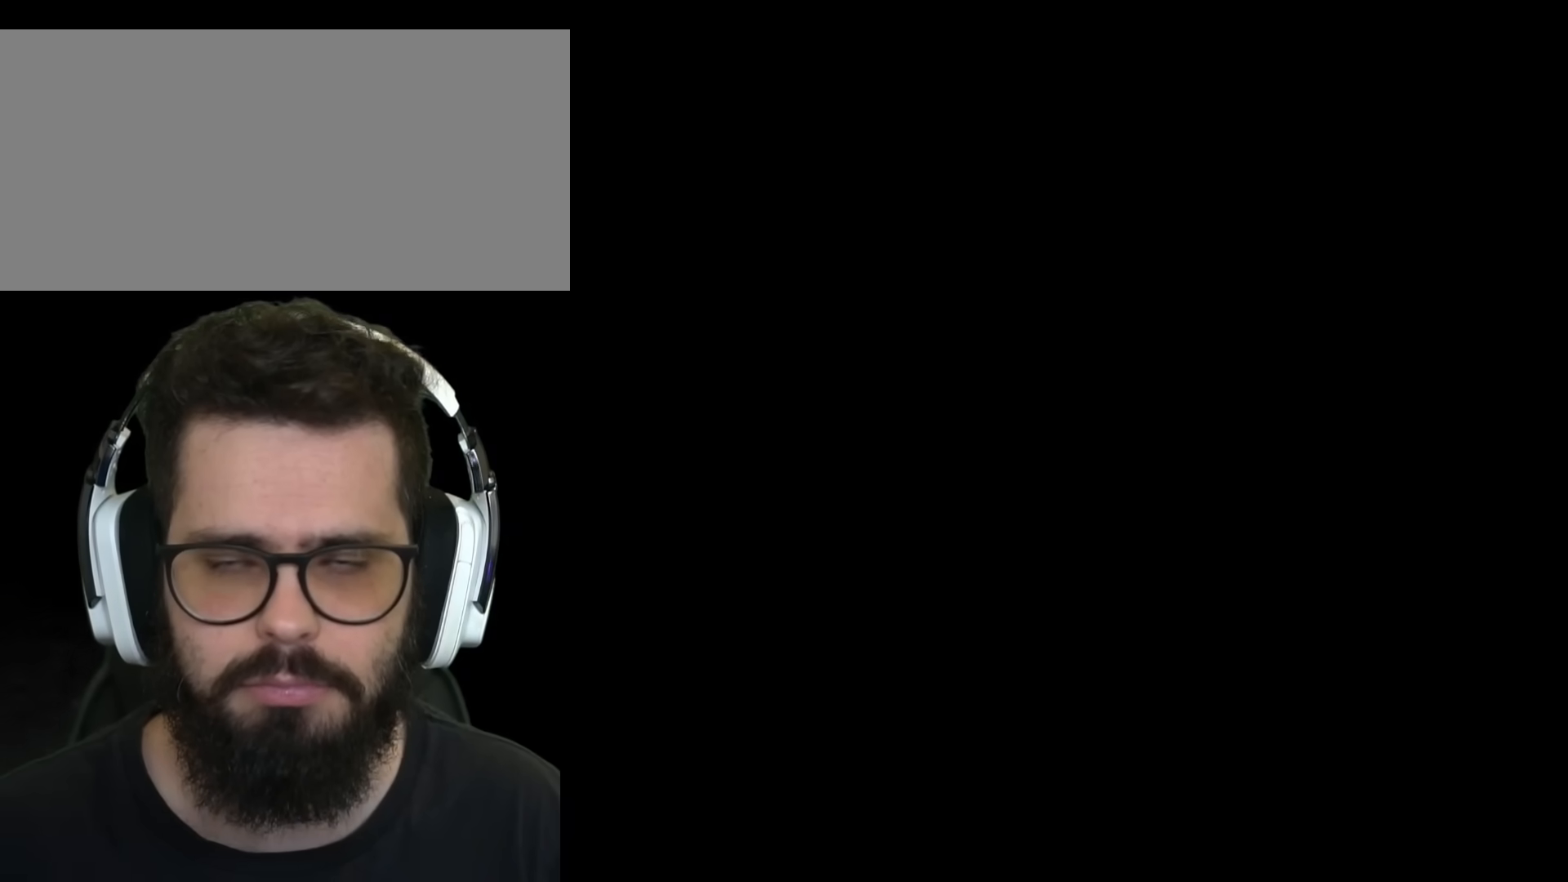
{"buttons": [], "events": [[133, "Y", "up"]]}
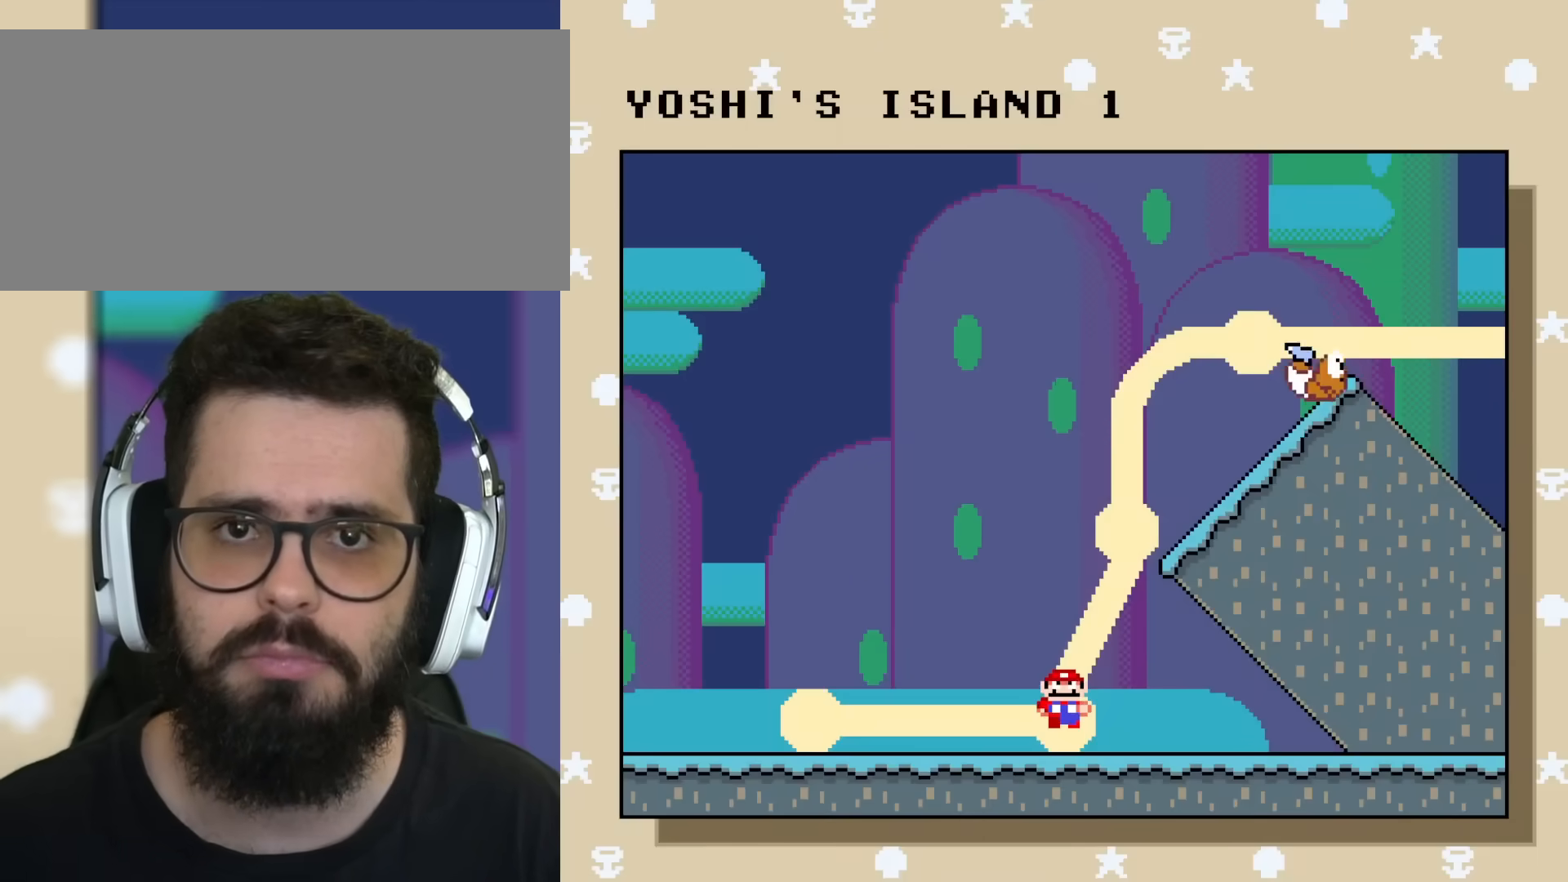
{"buttons": ["Y"], "events": [[67, "Y", "down"]]}
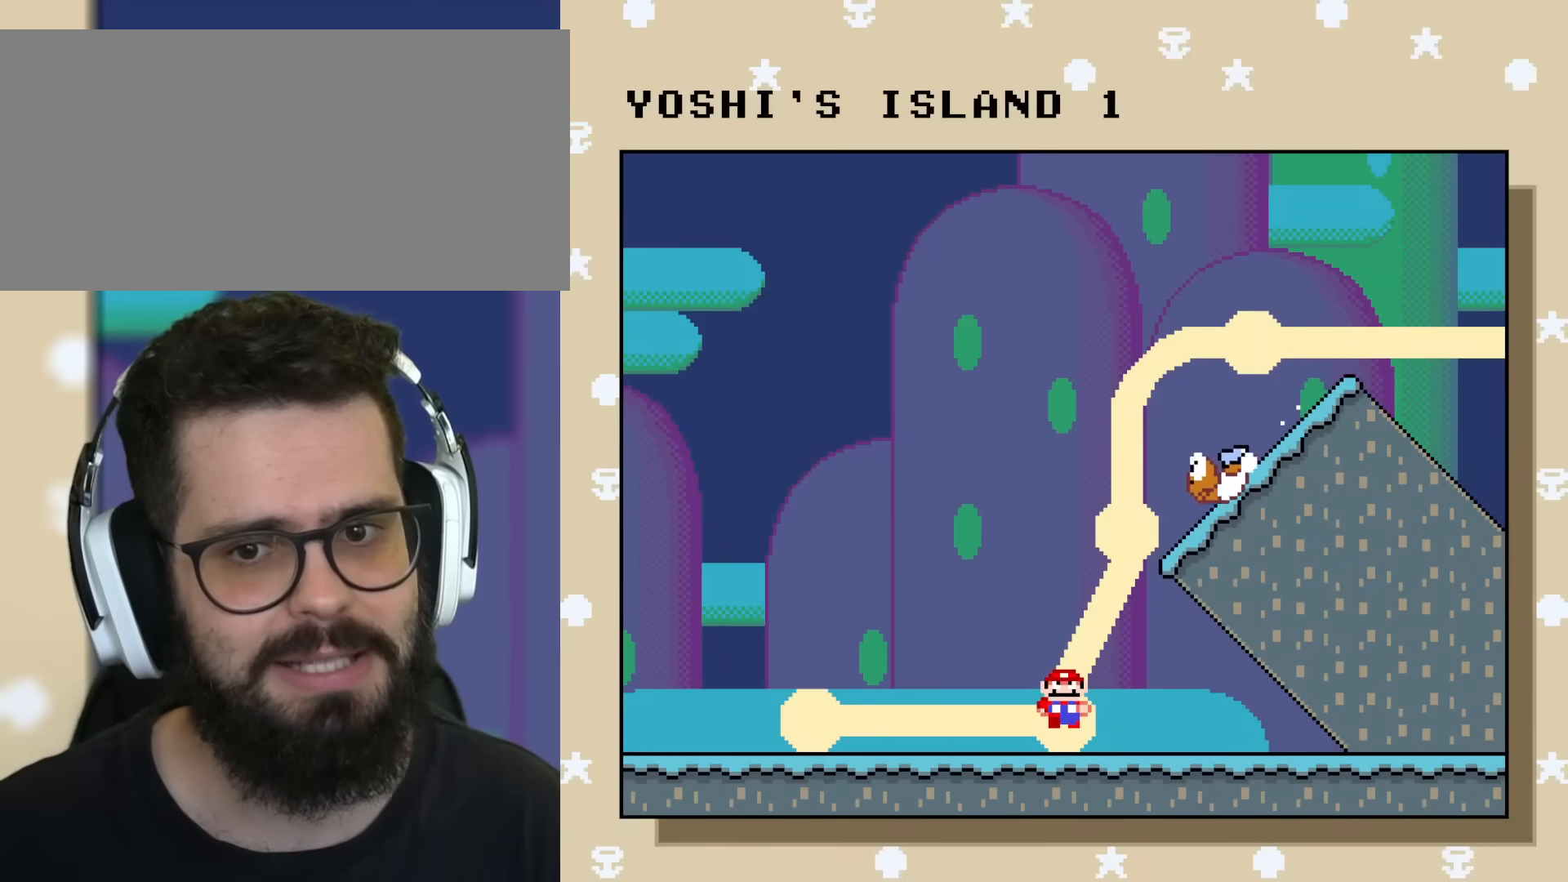
{"buttons": ["Y", "DPAD_LEFT"], "events": [[116, "DPAD_LEFT", "down"]]}
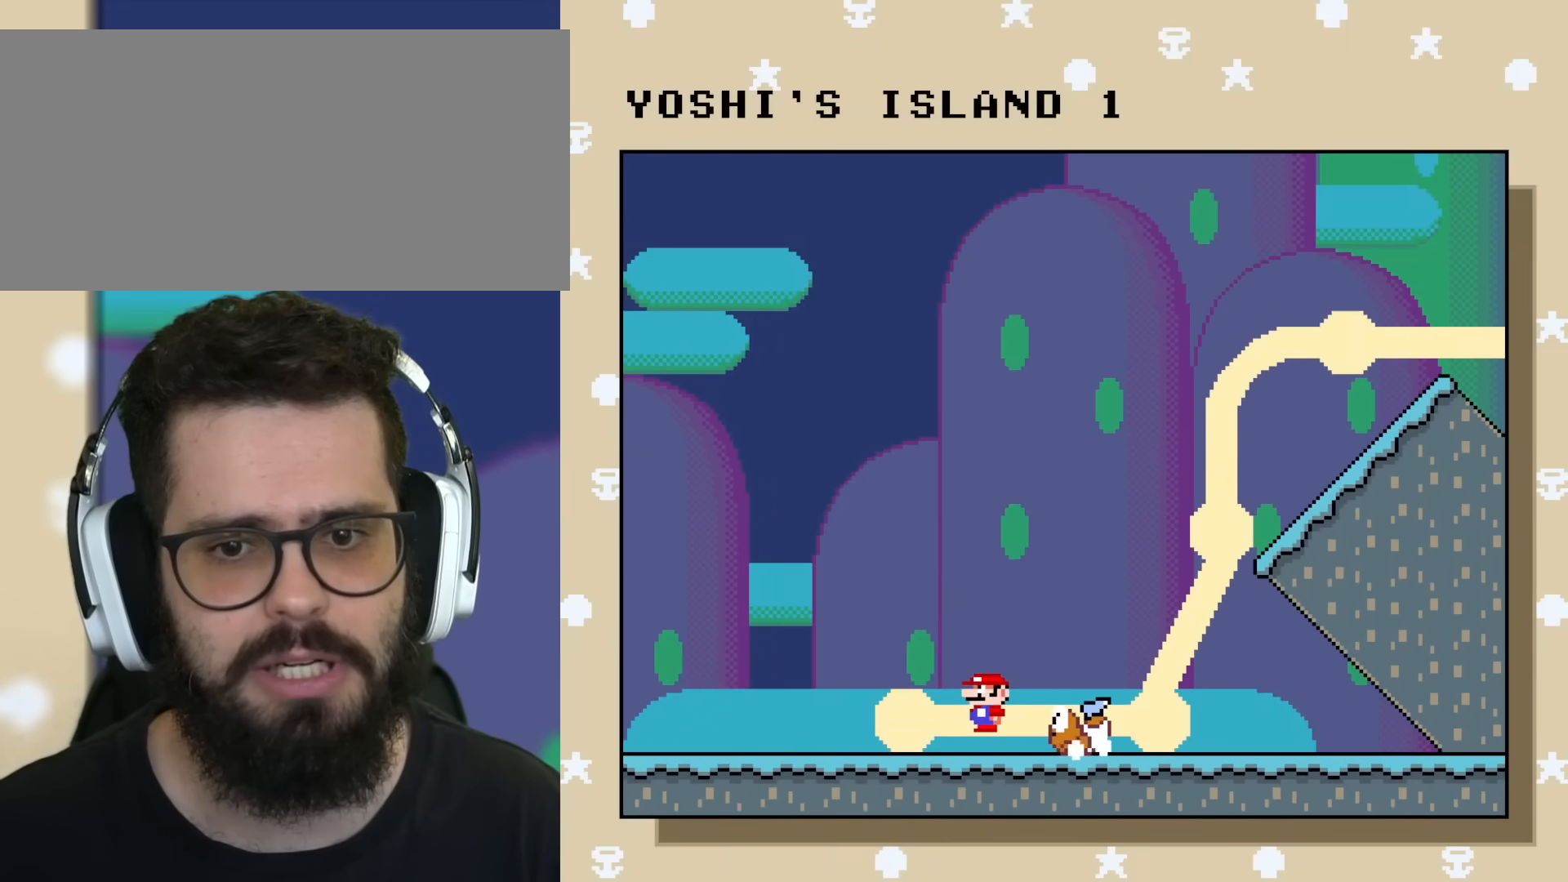
{"buttons": ["Y"], "events": [[67, "DPAD_LEFT", "up"], [300, "DPAD_RIGHT", "down"], [467, "DPAD_RIGHT", "up"]]}
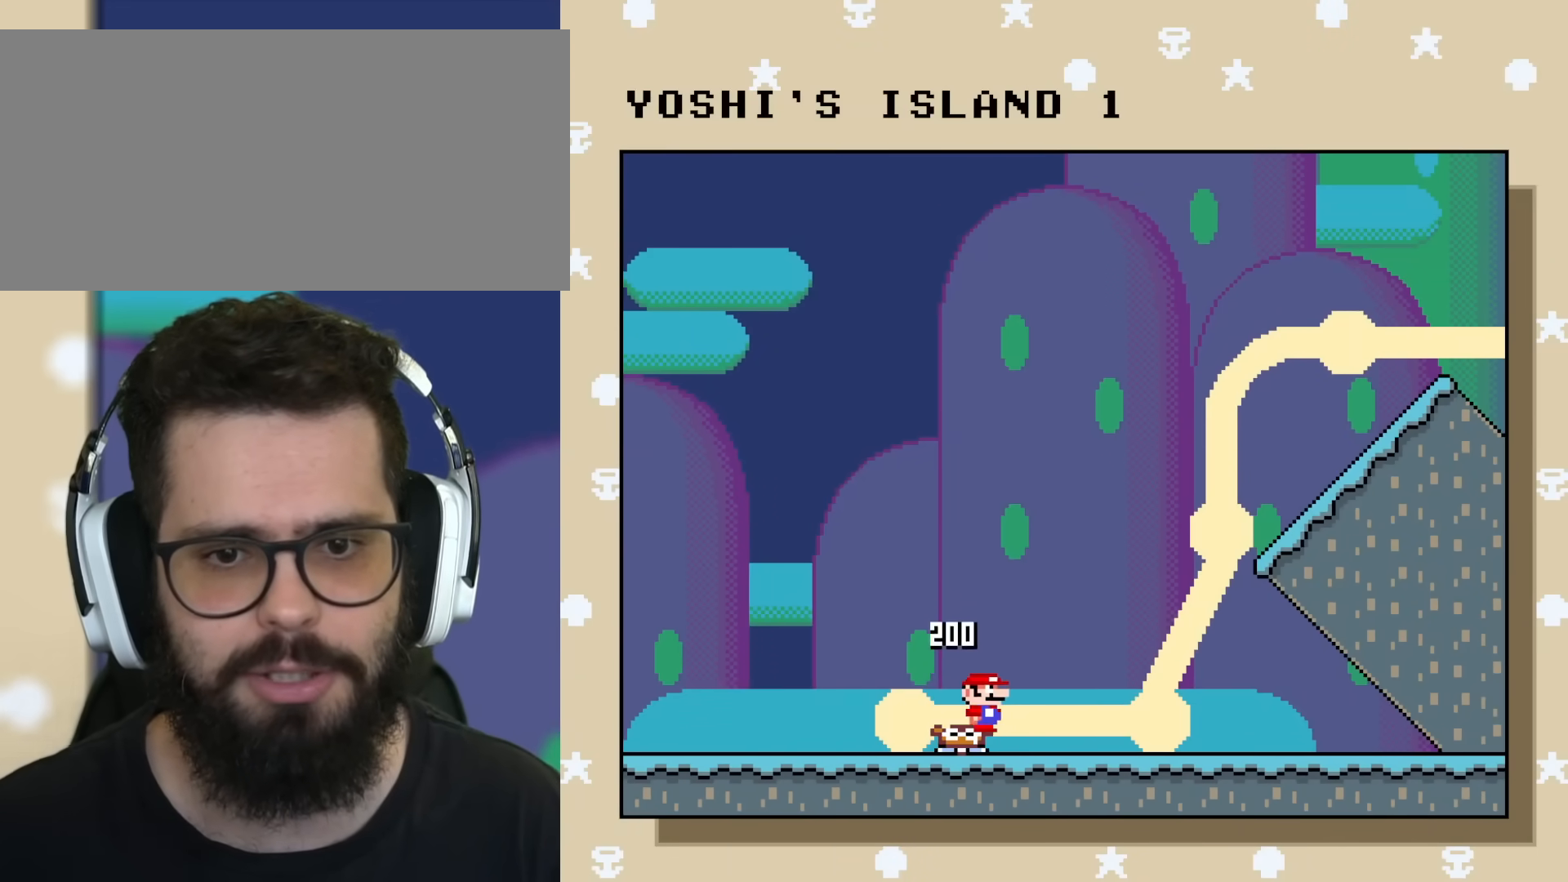
{"buttons": ["Y"], "events": [[400, "DPAD_UP", "down"], [483, "DPAD_UP", "up"]]}
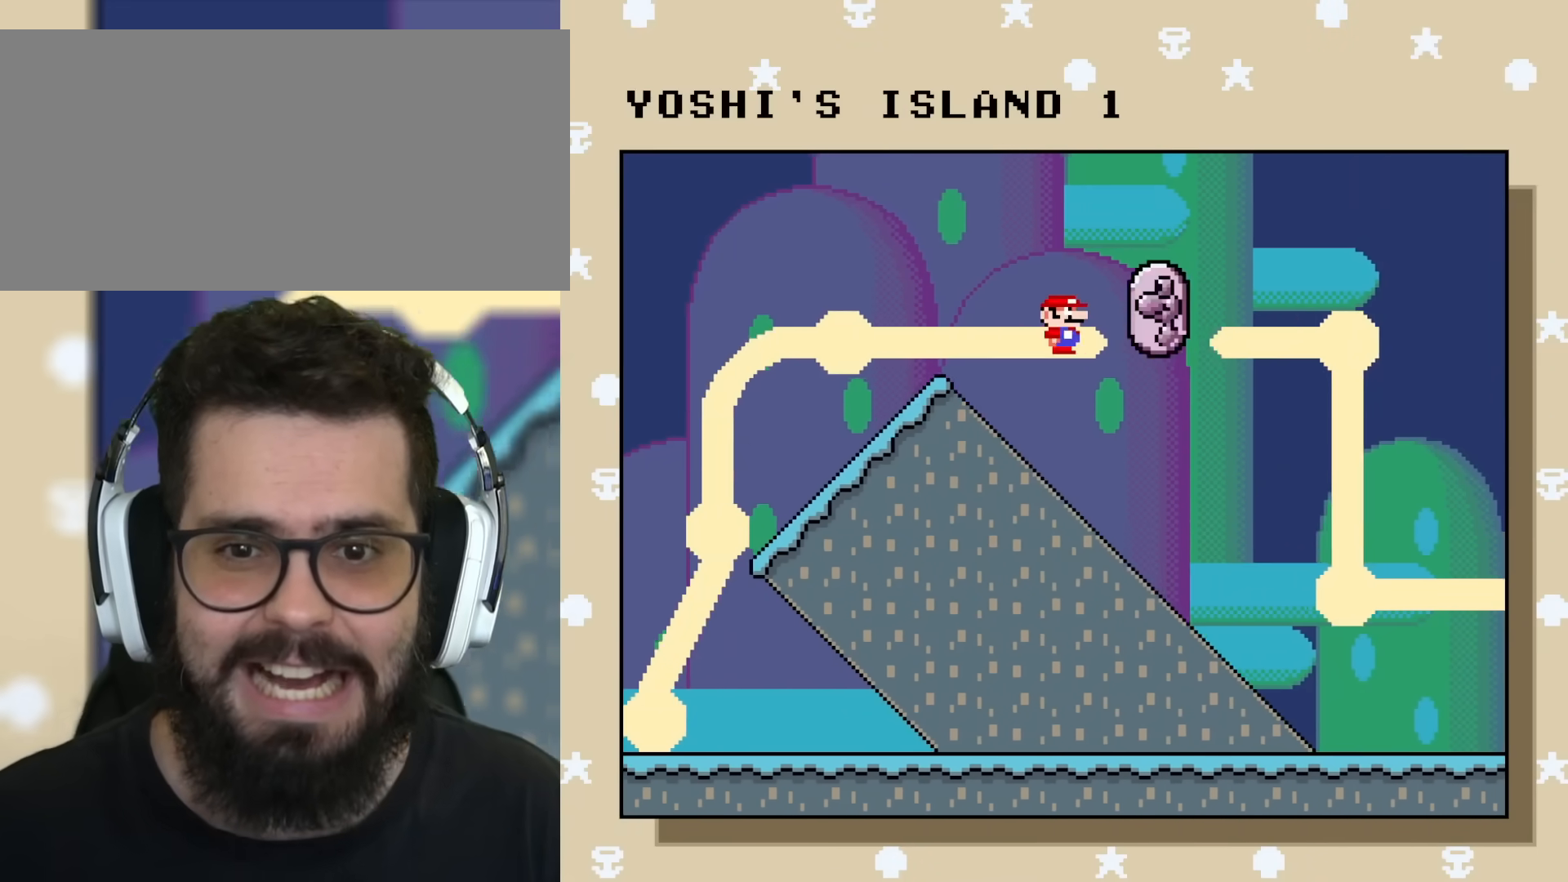
{"buttons": ["Y"], "events": []}
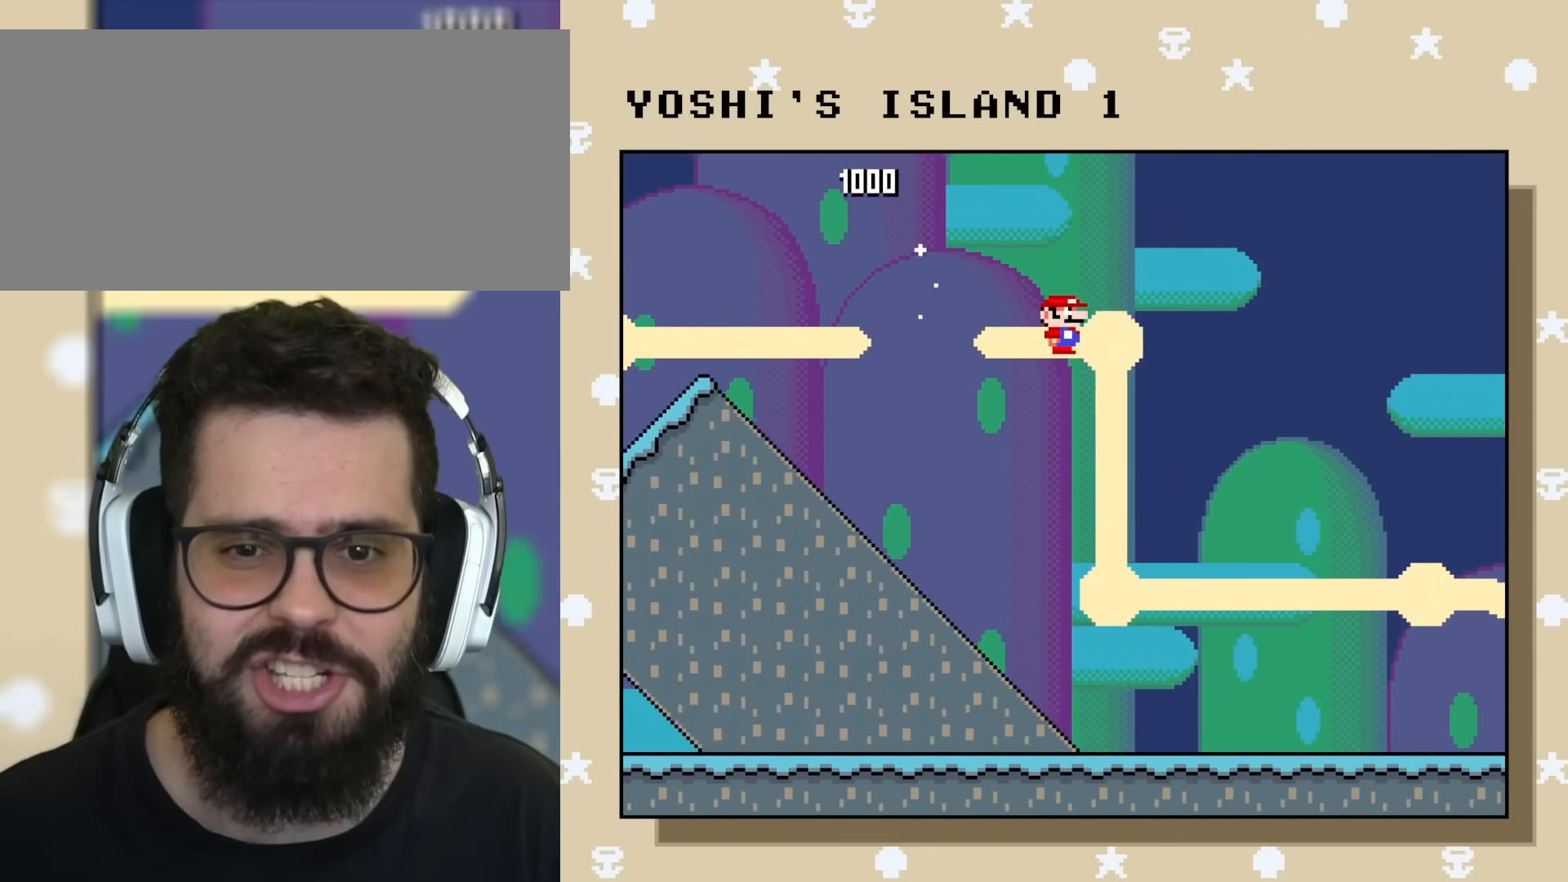
{"buttons": ["Y"], "events": [[417, "DPAD_DOWN", "down"], [450, "DPAD_DOWN", "up"]]}
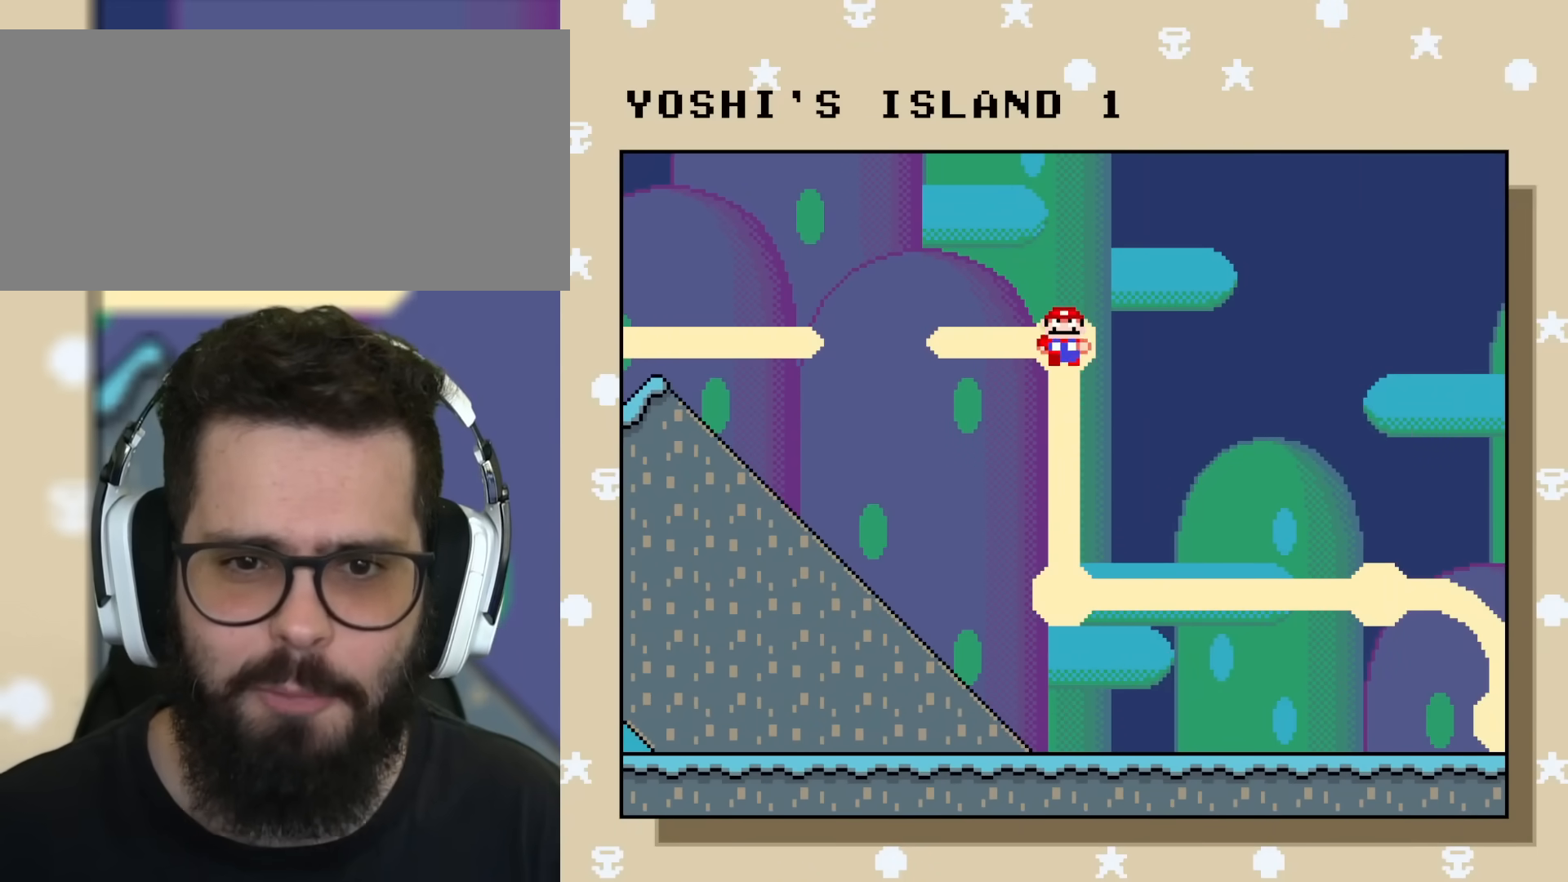
{"buttons": ["Y"], "events": [[101, "DPAD_DOWN", "down"], [468, "DPAD_DOWN", "up"]]}
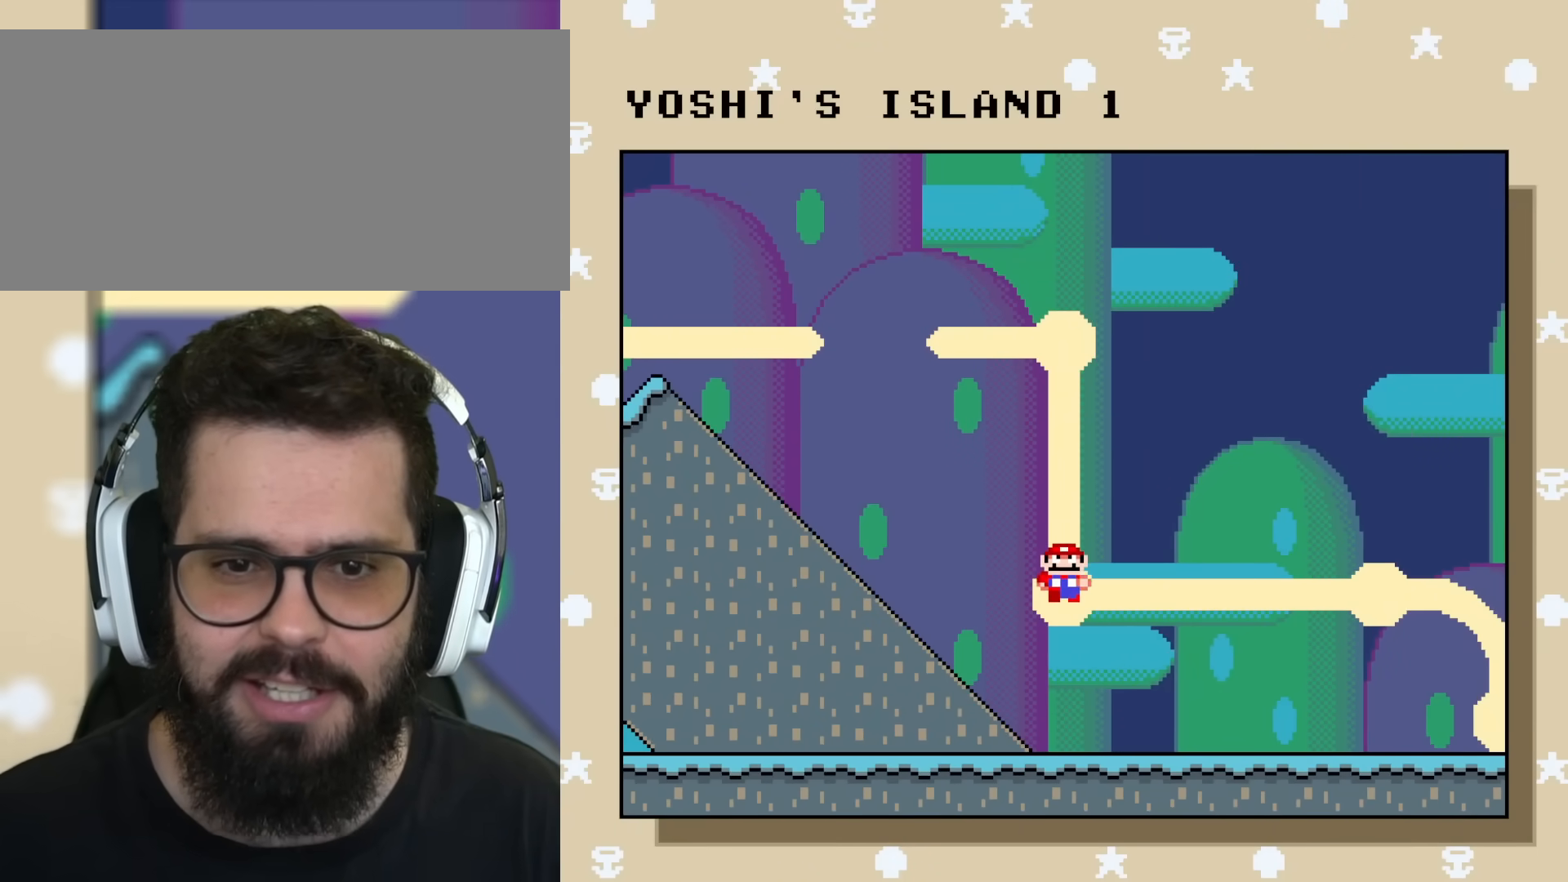
{"buttons": ["Y", "DPAD_RIGHT"], "events": [[267, "DPAD_RIGHT", "down"]]}
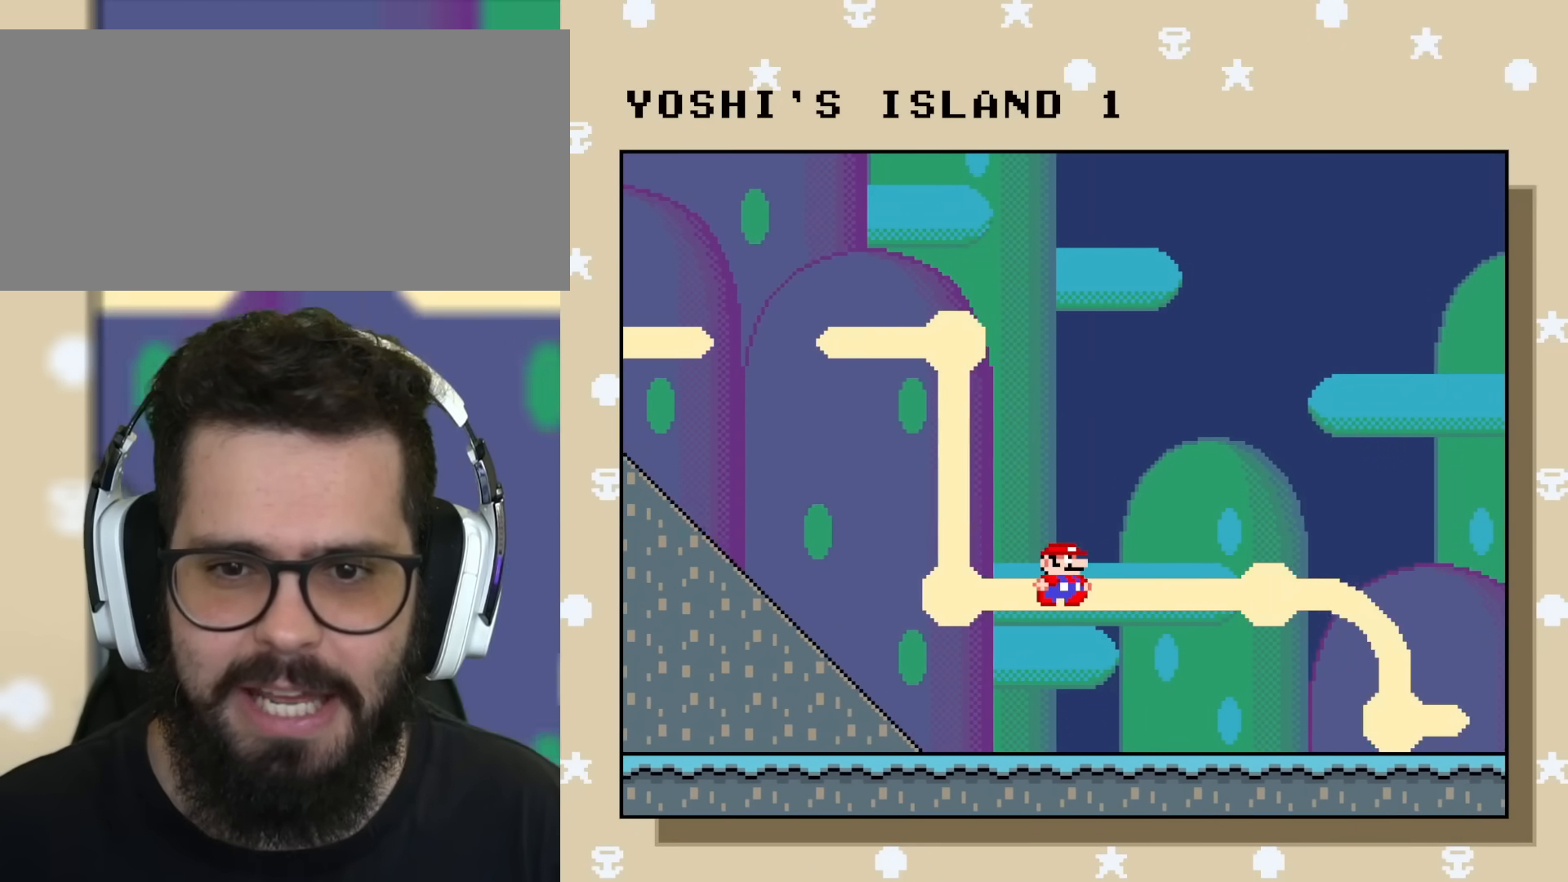
{"buttons": ["Y", "DPAD_LEFT"], "events": [[67, "DPAD_RIGHT", "up"], [468, "DPAD_LEFT", "down"]]}
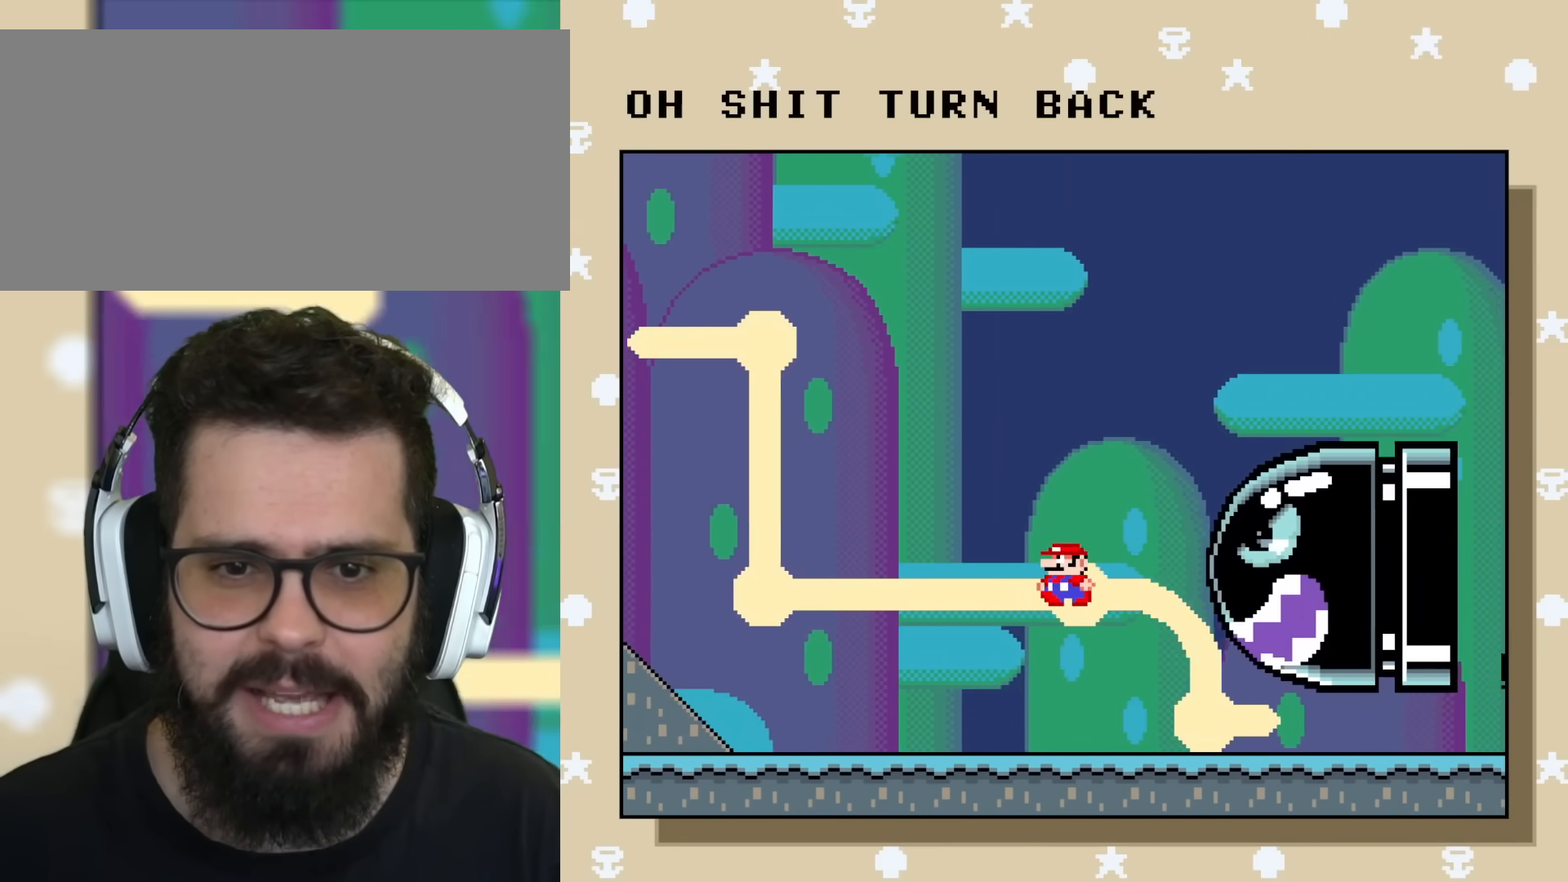
{"buttons": ["Y"], "events": [[117, "DPAD_LEFT", "up"]]}
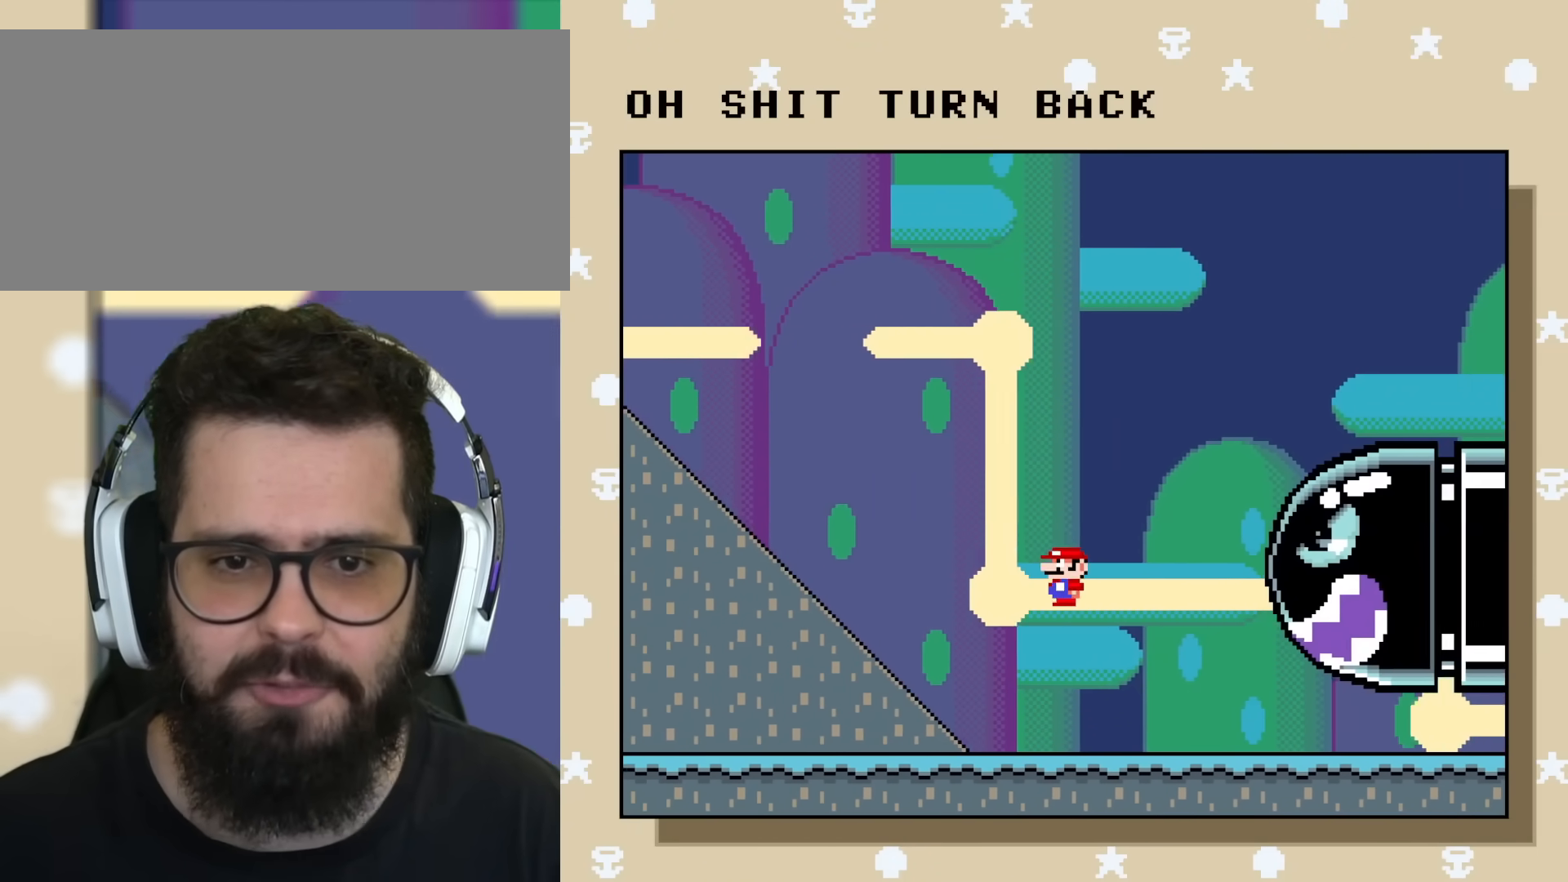
{"buttons": ["Y"], "events": [[217, "DPAD_UP", "down"], [434, "DPAD_UP", "up"]]}
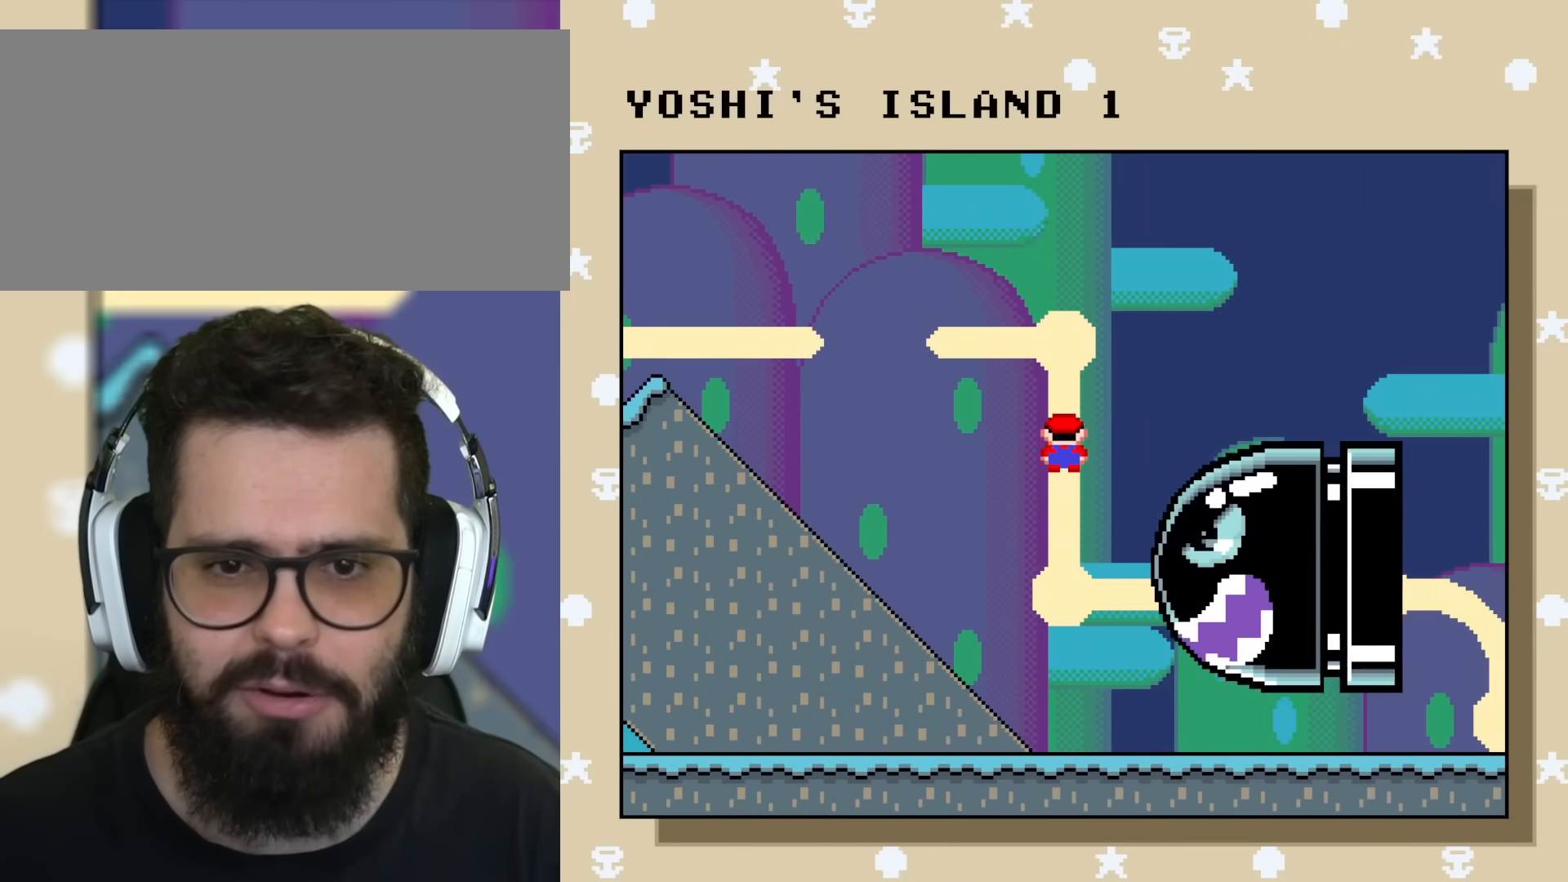
{"buttons": ["Y"], "events": []}
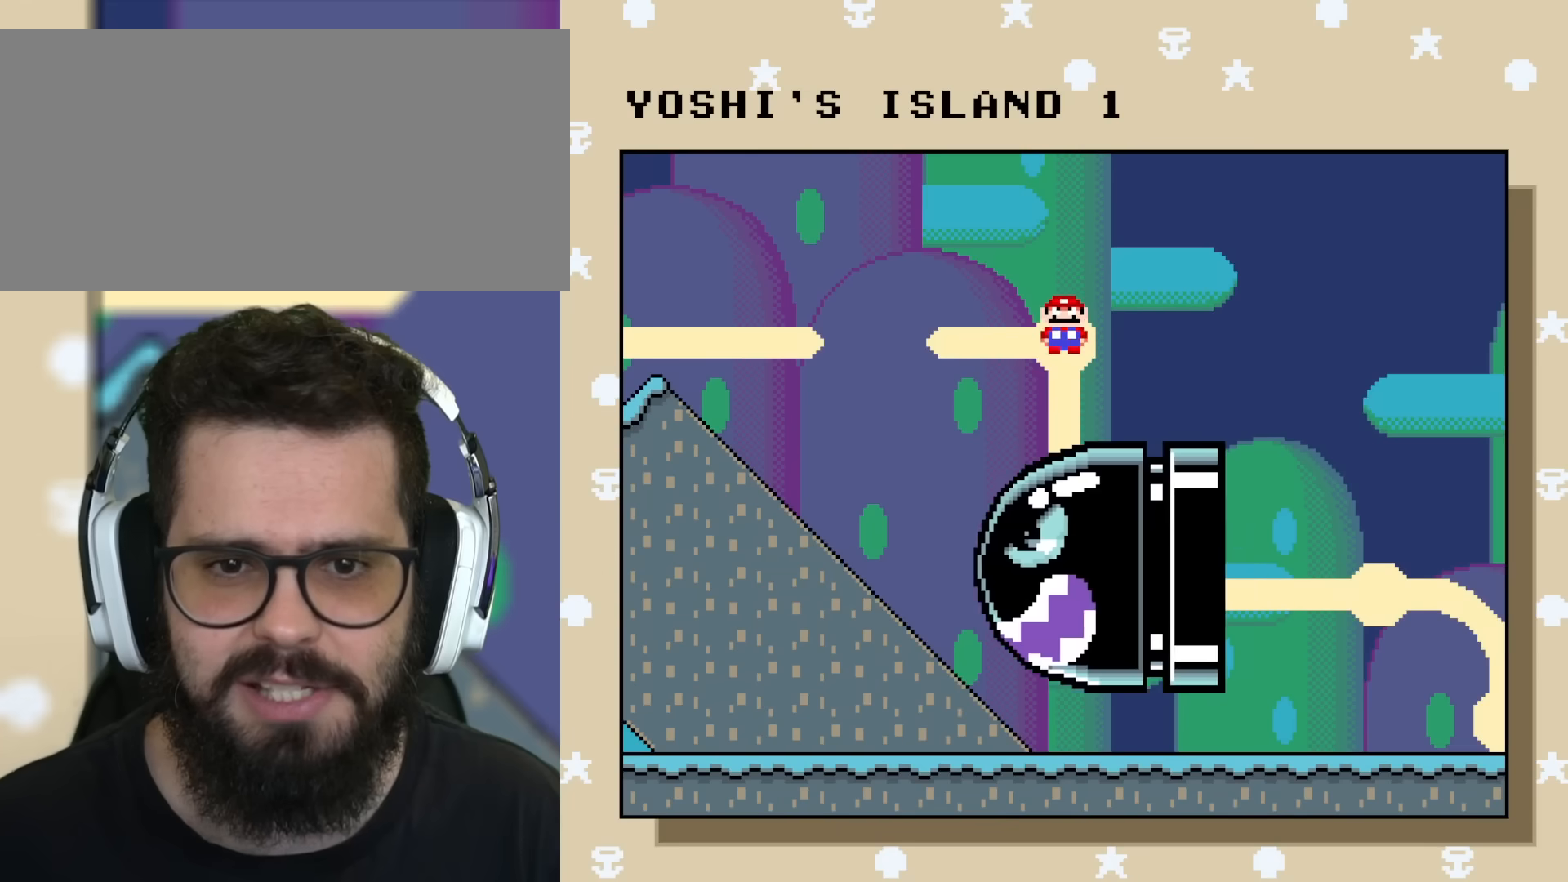
{"buttons": ["Y", "DPAD_RIGHT"], "events": [[284, "DPAD_DOWN", "down"], [351, "DPAD_DOWN", "up"], [468, "DPAD_RIGHT", "down"]]}
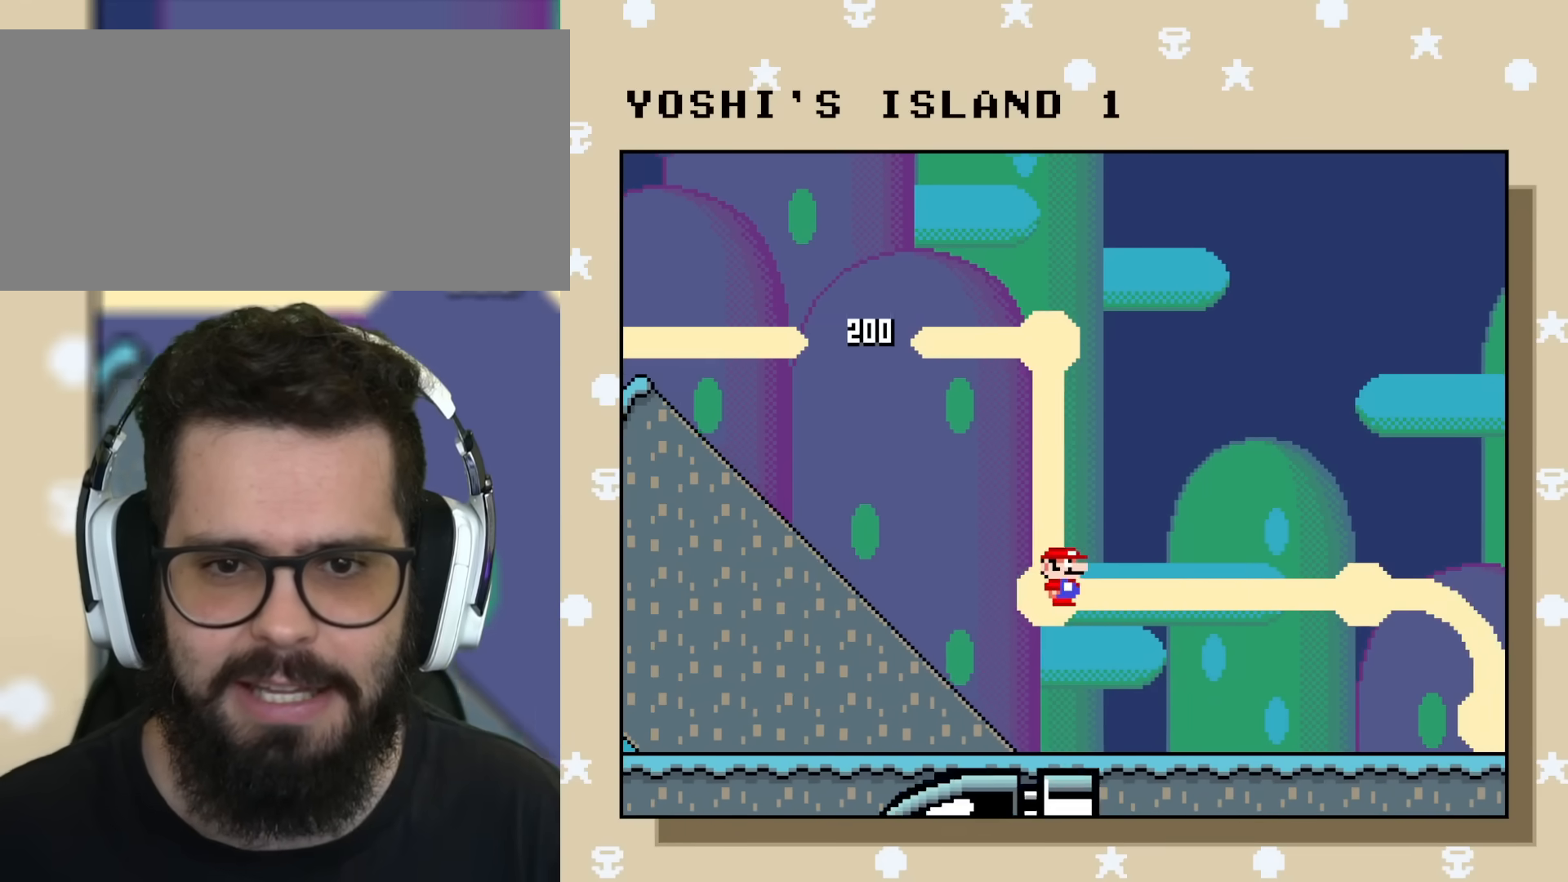
{"buttons": ["Y"], "events": [[133, "DPAD_RIGHT", "up"]]}
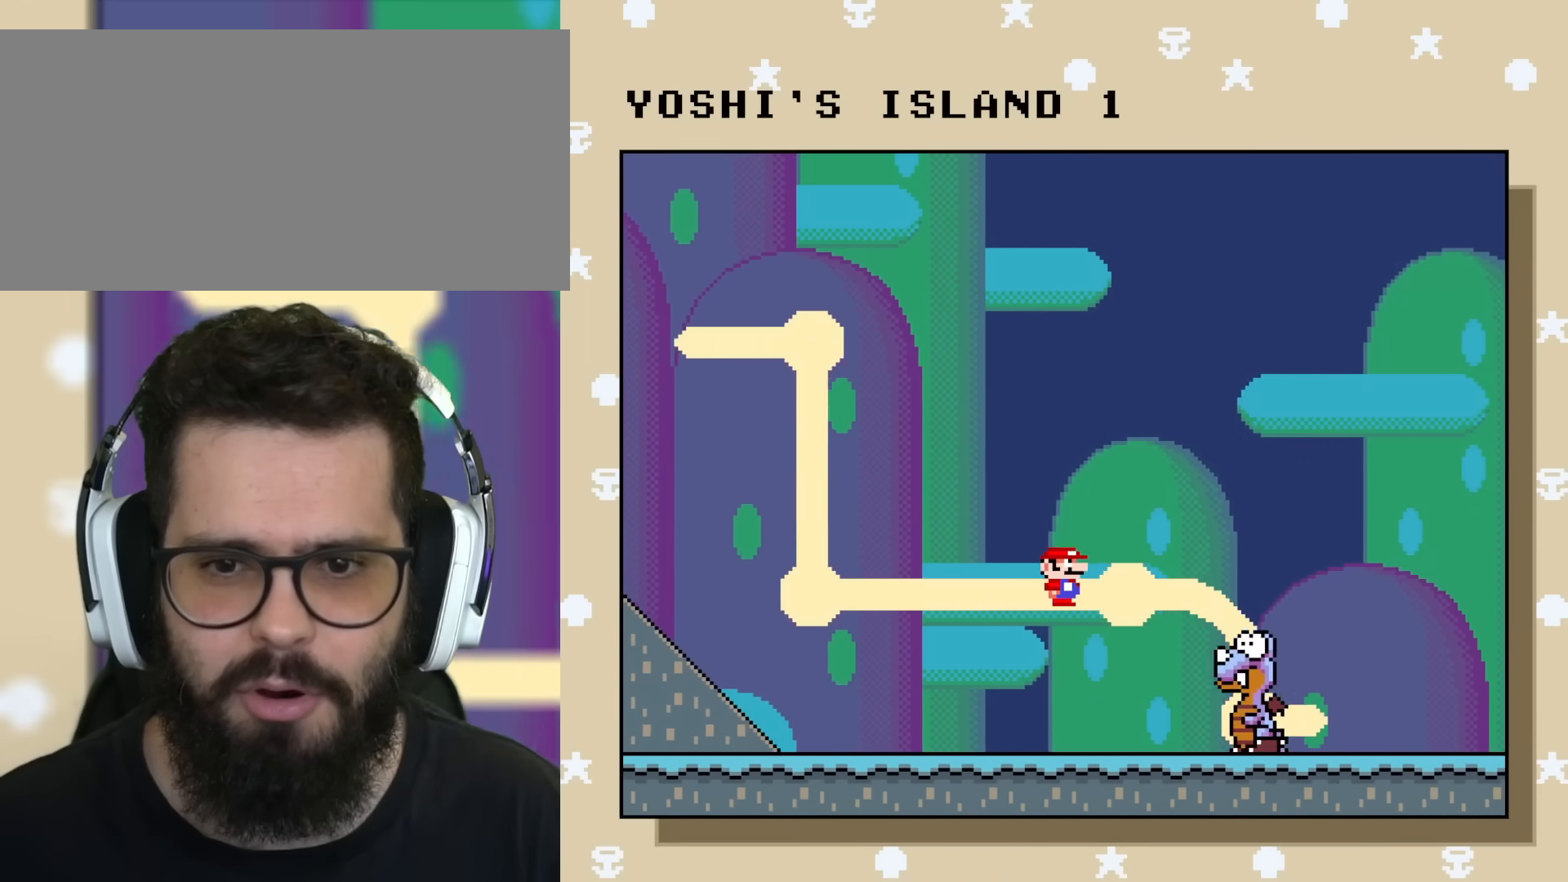
{"buttons": ["Y"], "events": []}
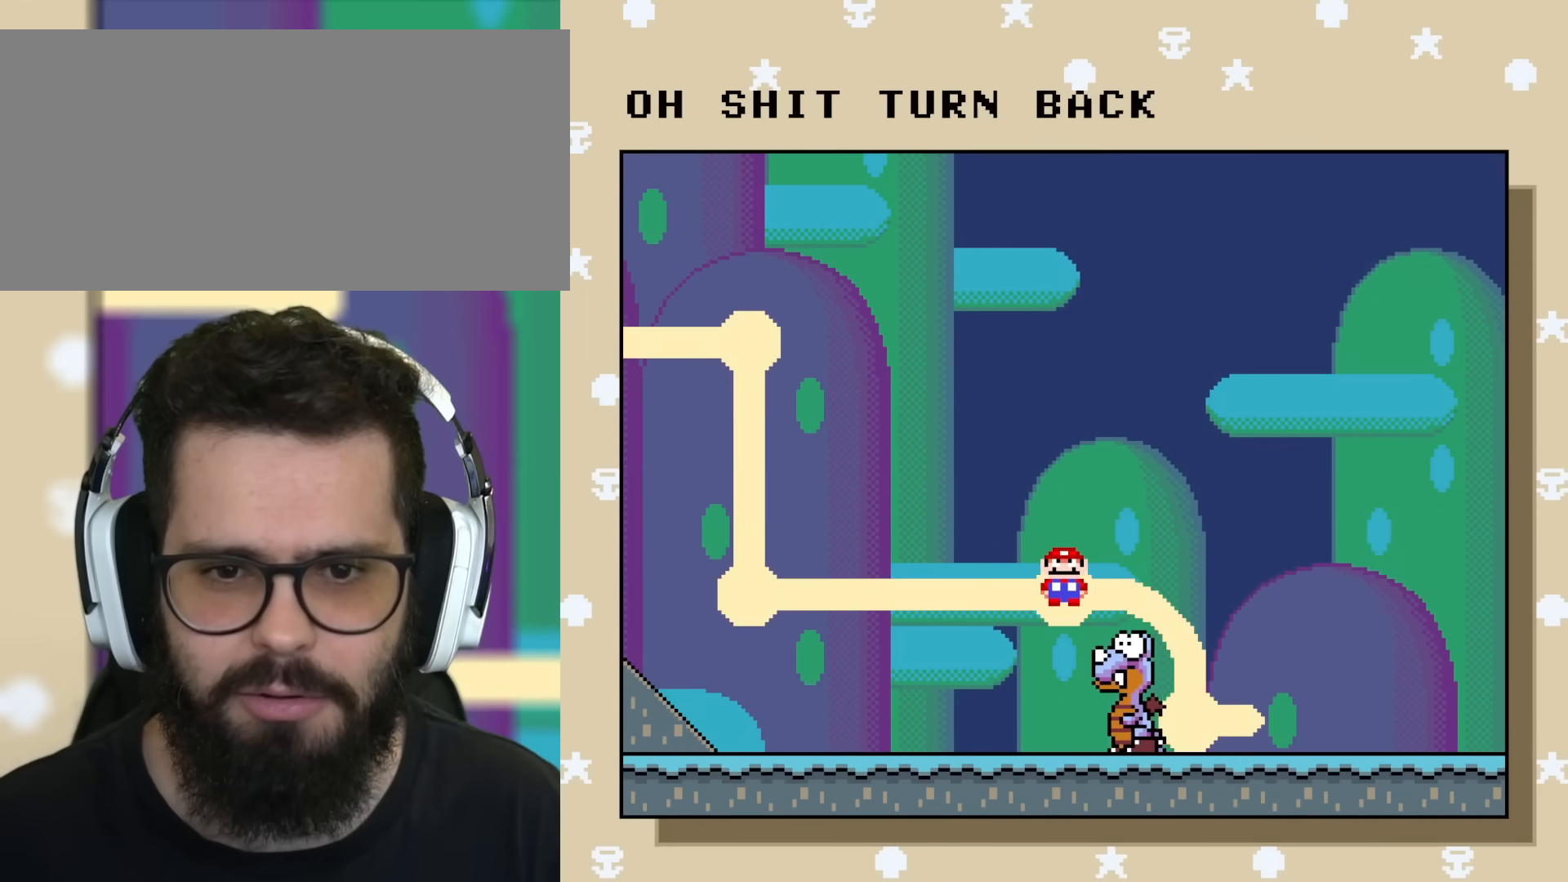
{"buttons": ["Y"], "events": [[150, "DPAD_RIGHT", "down"], [267, "DPAD_RIGHT", "up"]]}
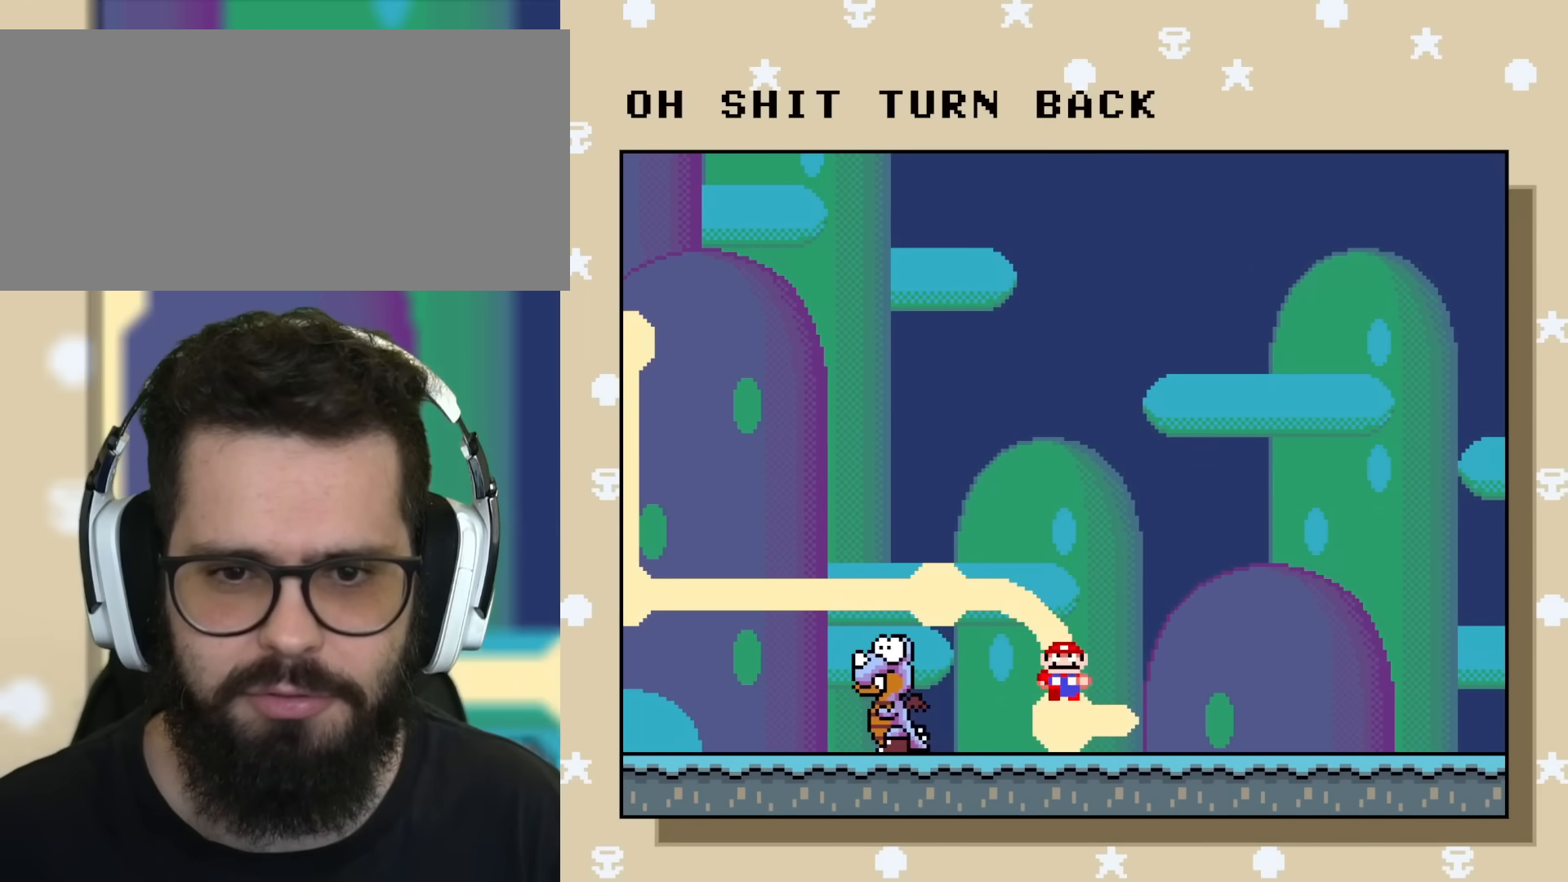
{"buttons": ["Y", "DPAD_RIGHT"], "events": [[134, "DPAD_RIGHT", "down"]]}